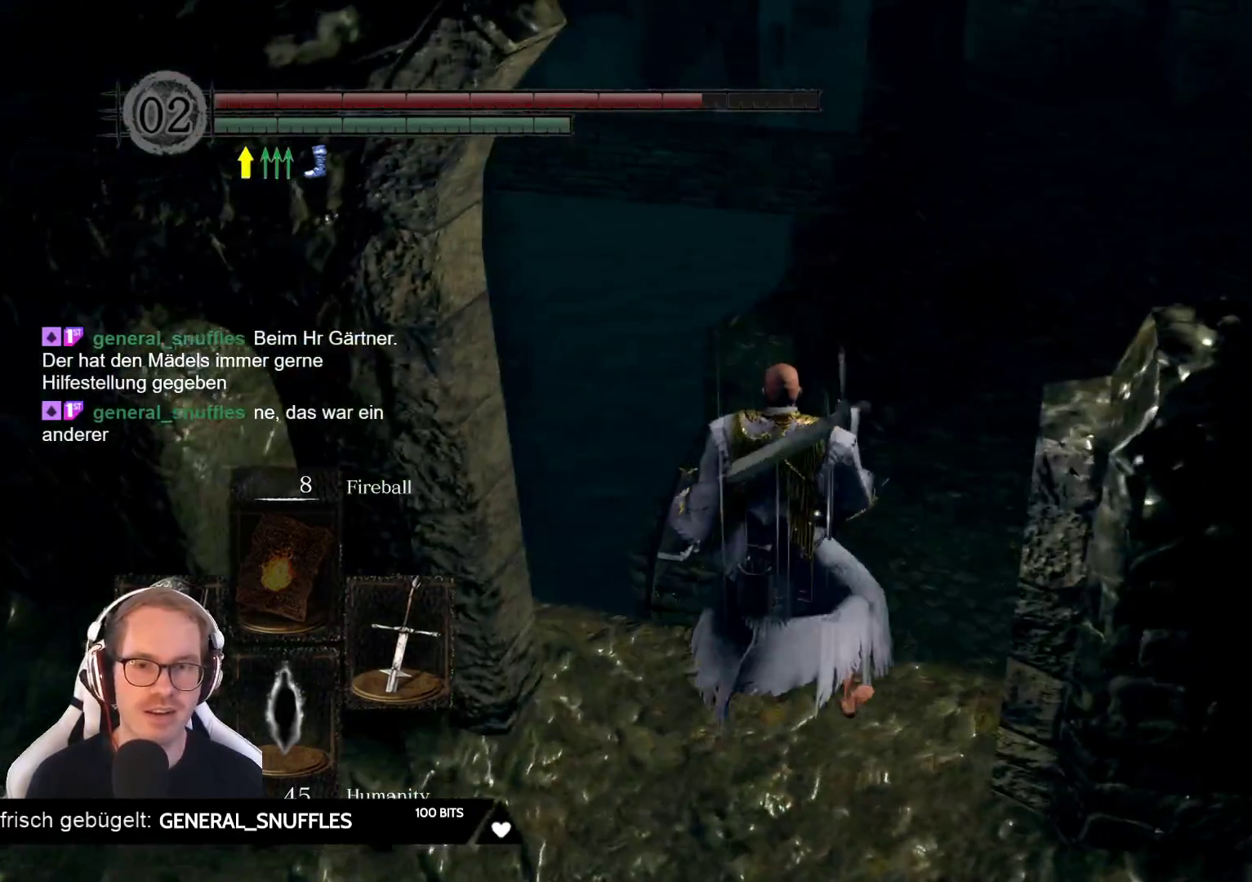
Gameplay with a controller (Xbox layout); each line is a JSON object with the inputs held at the frame after it. "events" lists button and stick changes between this image and that frame as [ms after this image, input, new state], when the widget could be followed in between. Not read: L3 START Z.
{"buttons": [], "left_stick": "center", "right_stick": "center", "events": [[133, "right_stick", "down-right"], [500, "right_stick", "center"]]}
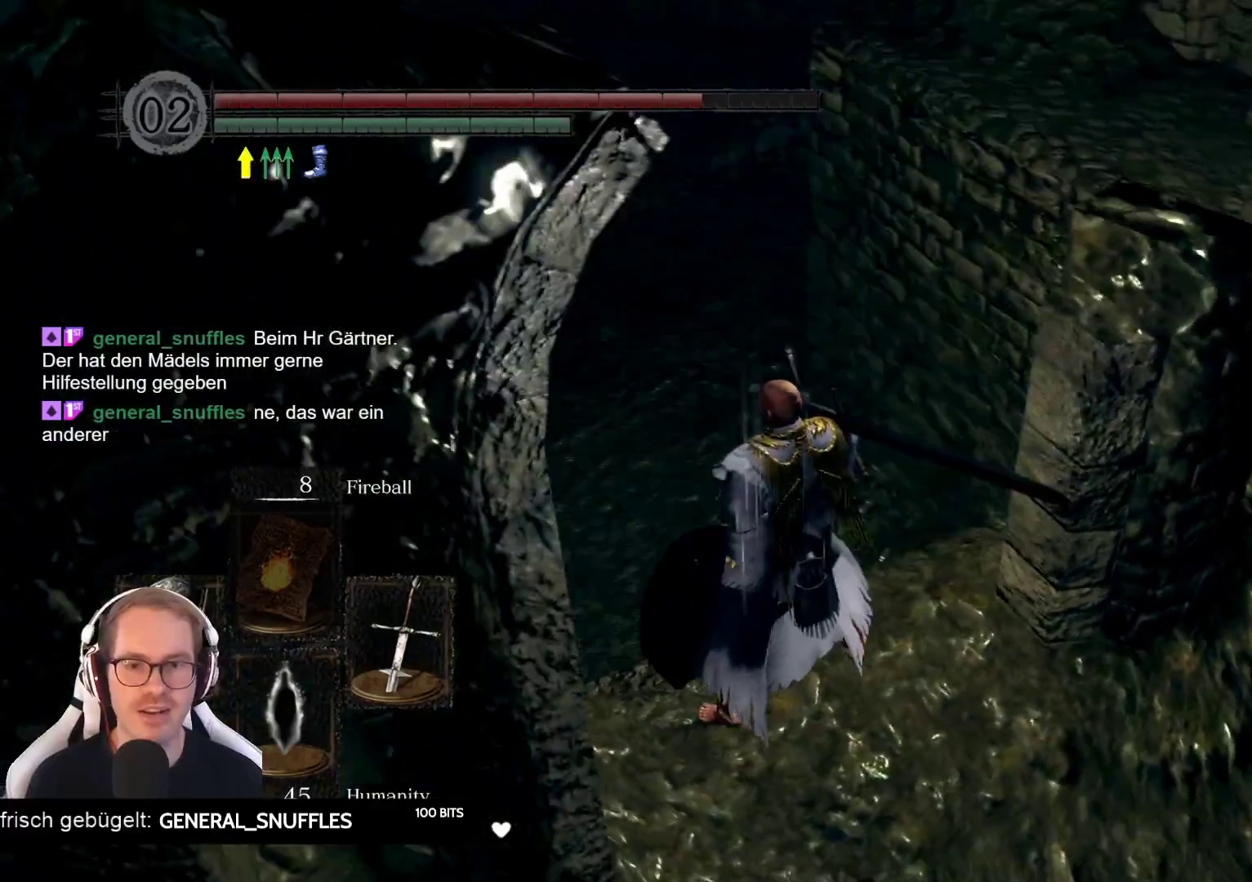
{"buttons": [], "left_stick": "center", "right_stick": "right", "events": [[483, "right_stick", "right"]]}
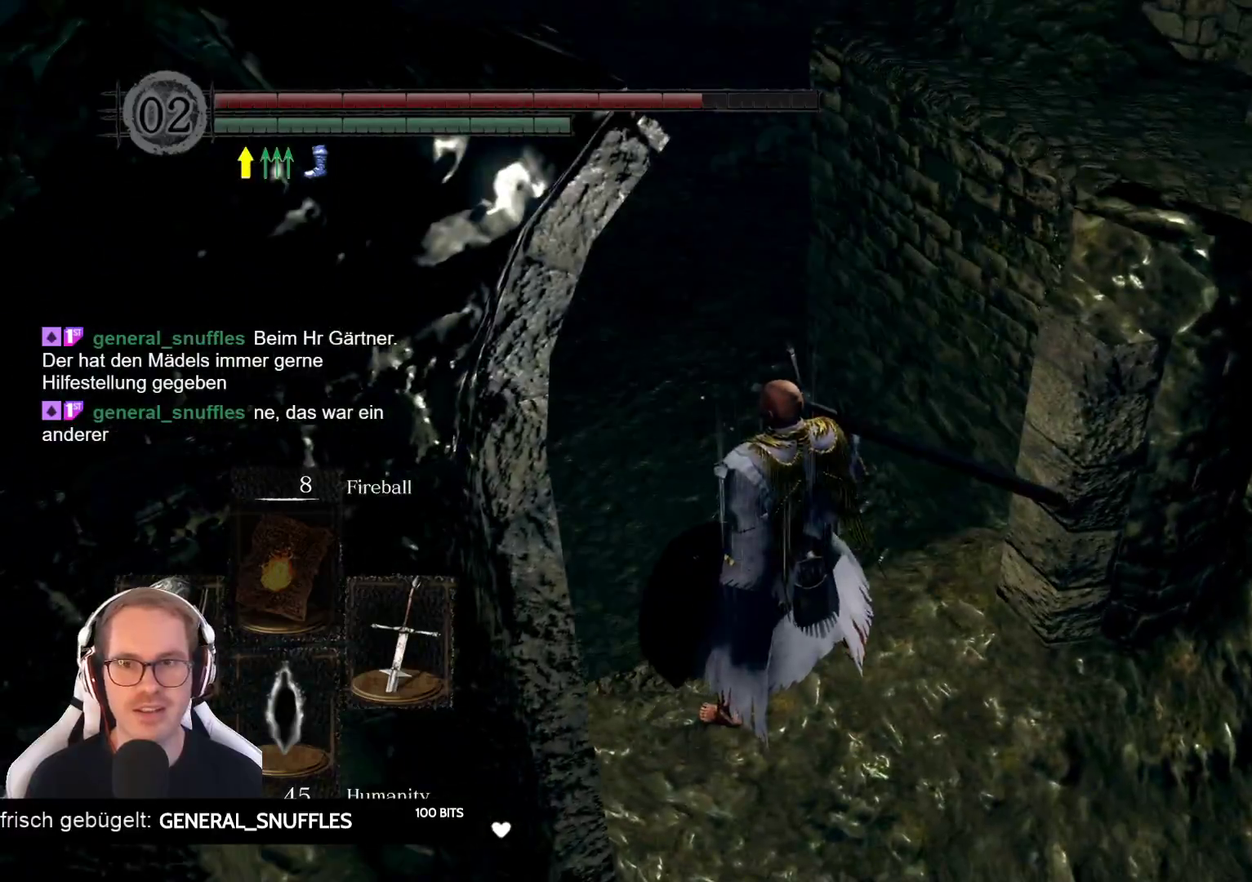
{"buttons": [], "left_stick": "up-right", "right_stick": "center", "events": [[33, "left_stick", "down-right"], [300, "left_stick", "right"], [400, "right_stick", "center"], [450, "left_stick", "up-right"]]}
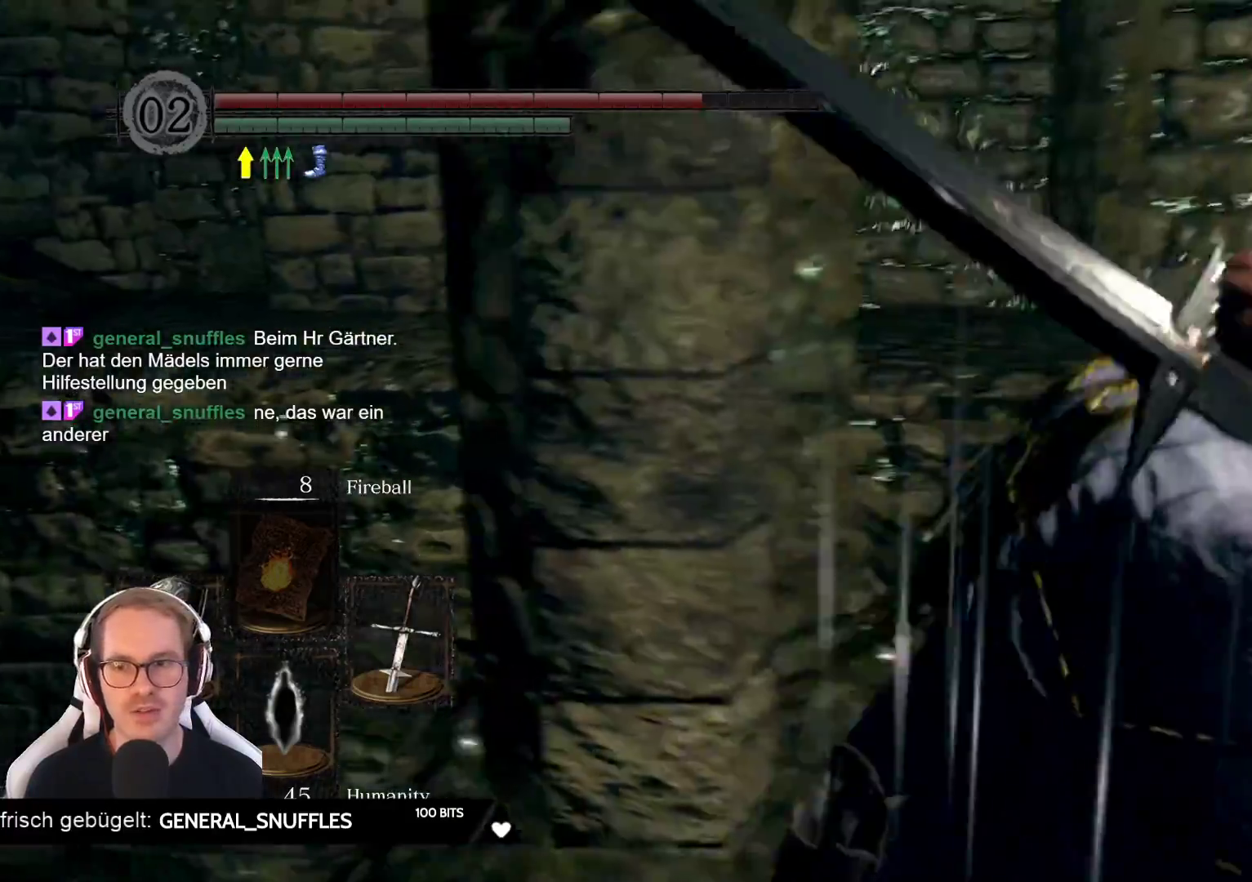
{"buttons": [], "left_stick": "up-right", "right_stick": "center", "events": [[100, "right_stick", "left"], [317, "right_stick", "center"]]}
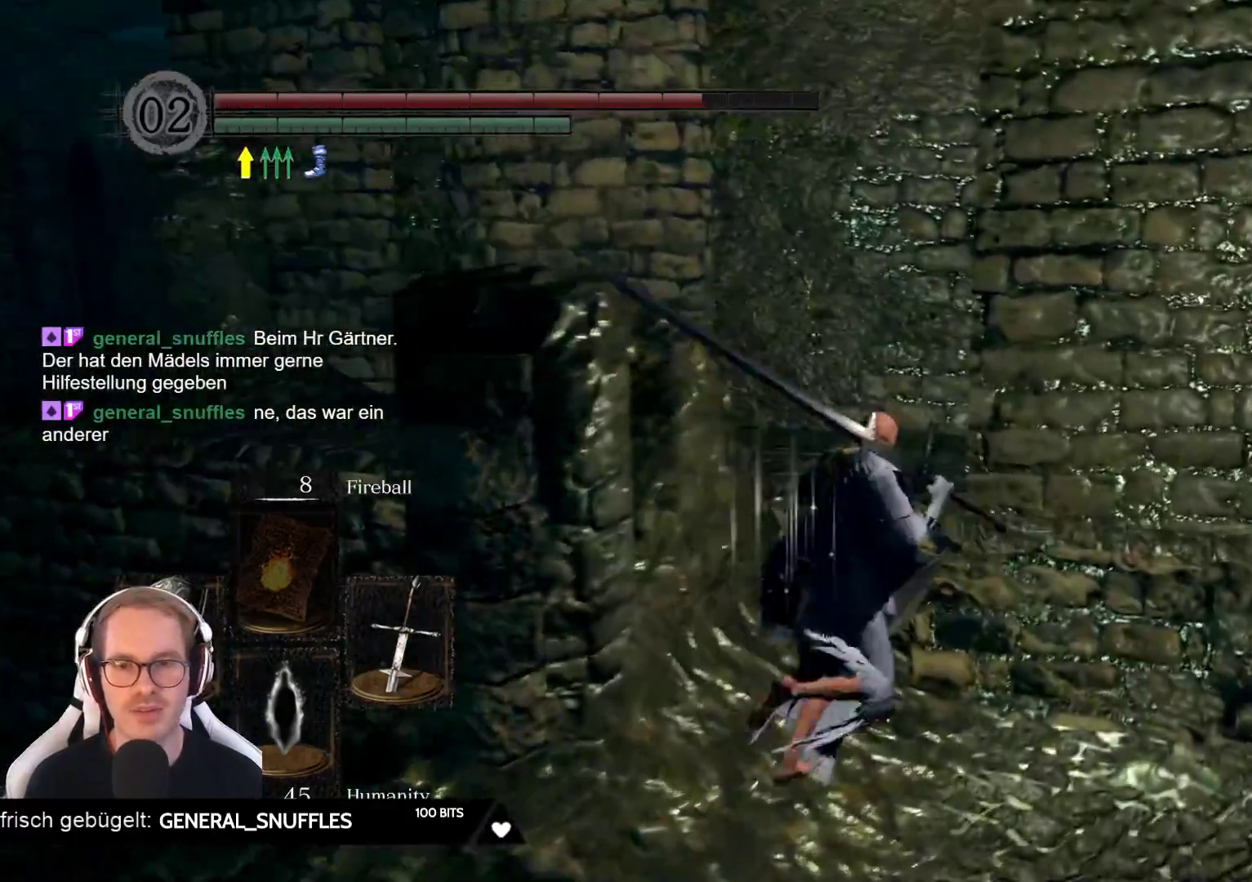
{"buttons": [], "left_stick": "up", "right_stick": "center", "events": [[50, "right_stick", "left"], [67, "left_stick", "up"], [233, "right_stick", "center"]]}
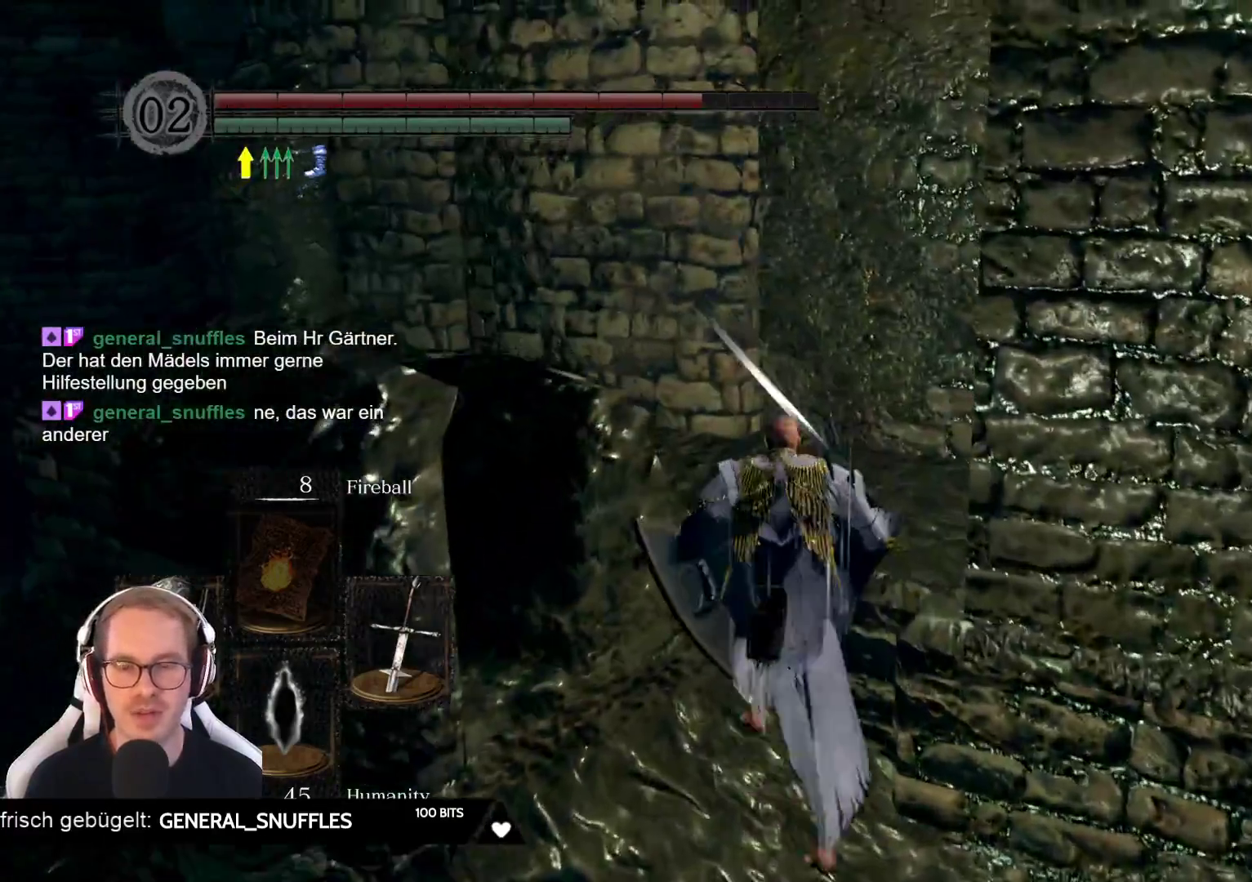
{"buttons": [], "left_stick": "up-right", "right_stick": "right", "events": [[50, "left_stick", "up-right"], [67, "right_stick", "right"]]}
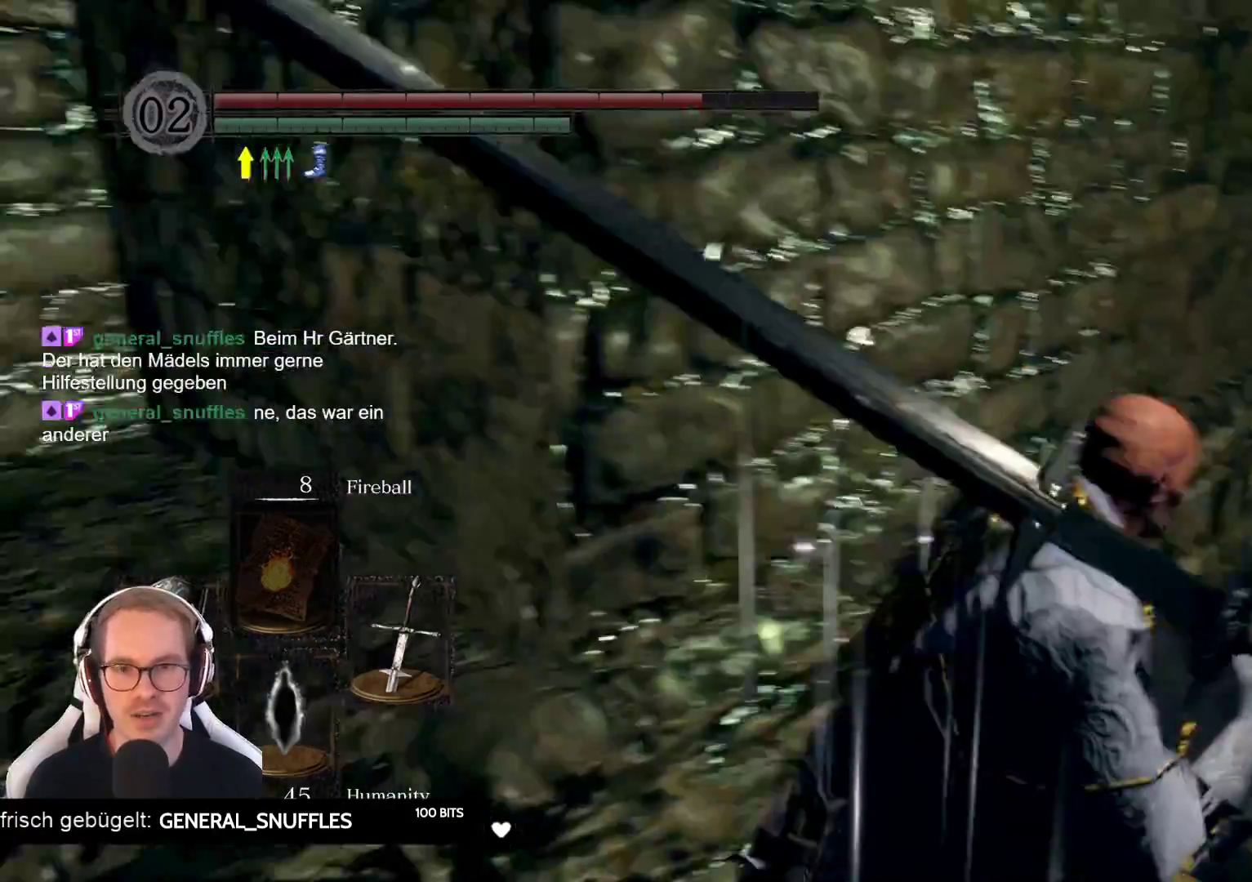
{"buttons": [], "left_stick": "up", "right_stick": "center", "events": [[183, "right_stick", "center"], [267, "left_stick", "up"]]}
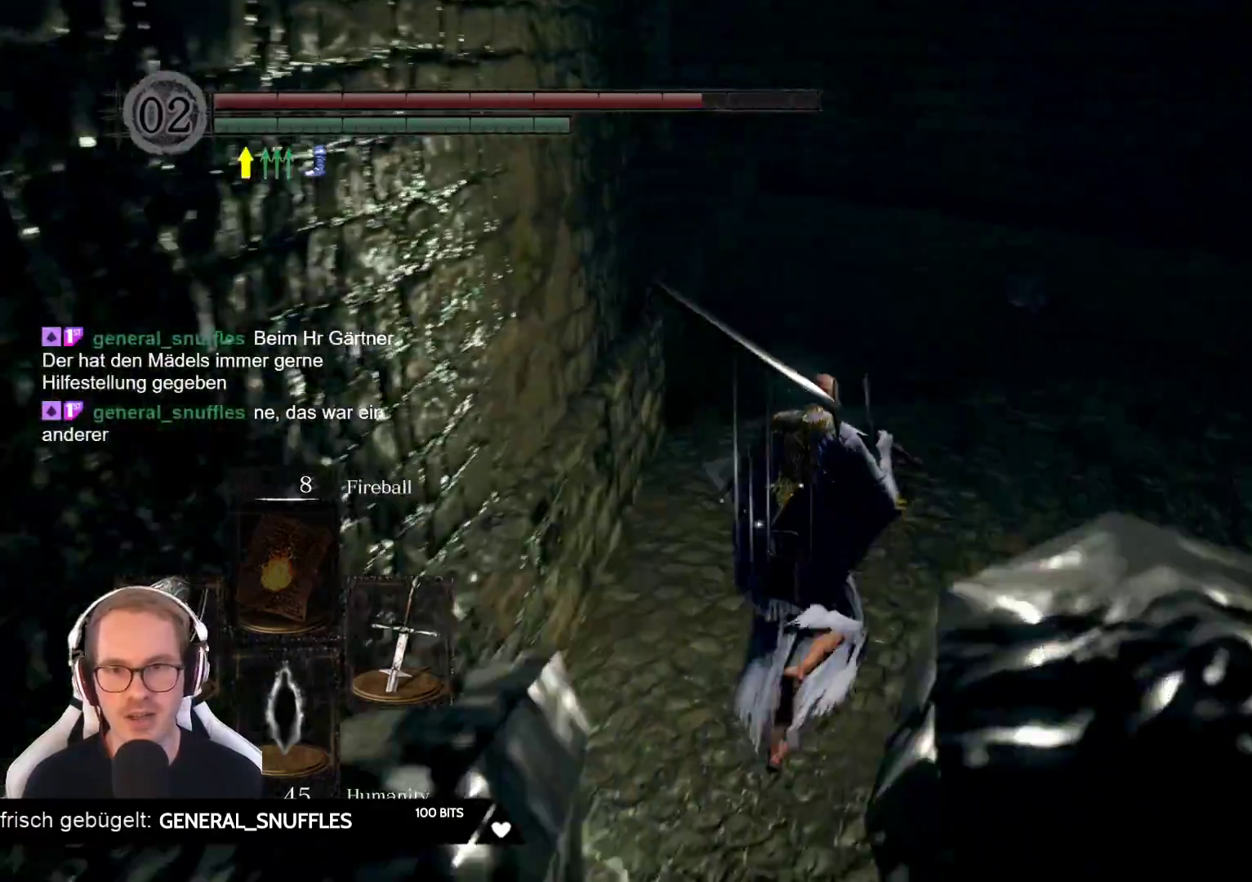
{"buttons": [], "left_stick": "up", "right_stick": "center", "events": [[183, "right_stick", "left"], [350, "right_stick", "center"]]}
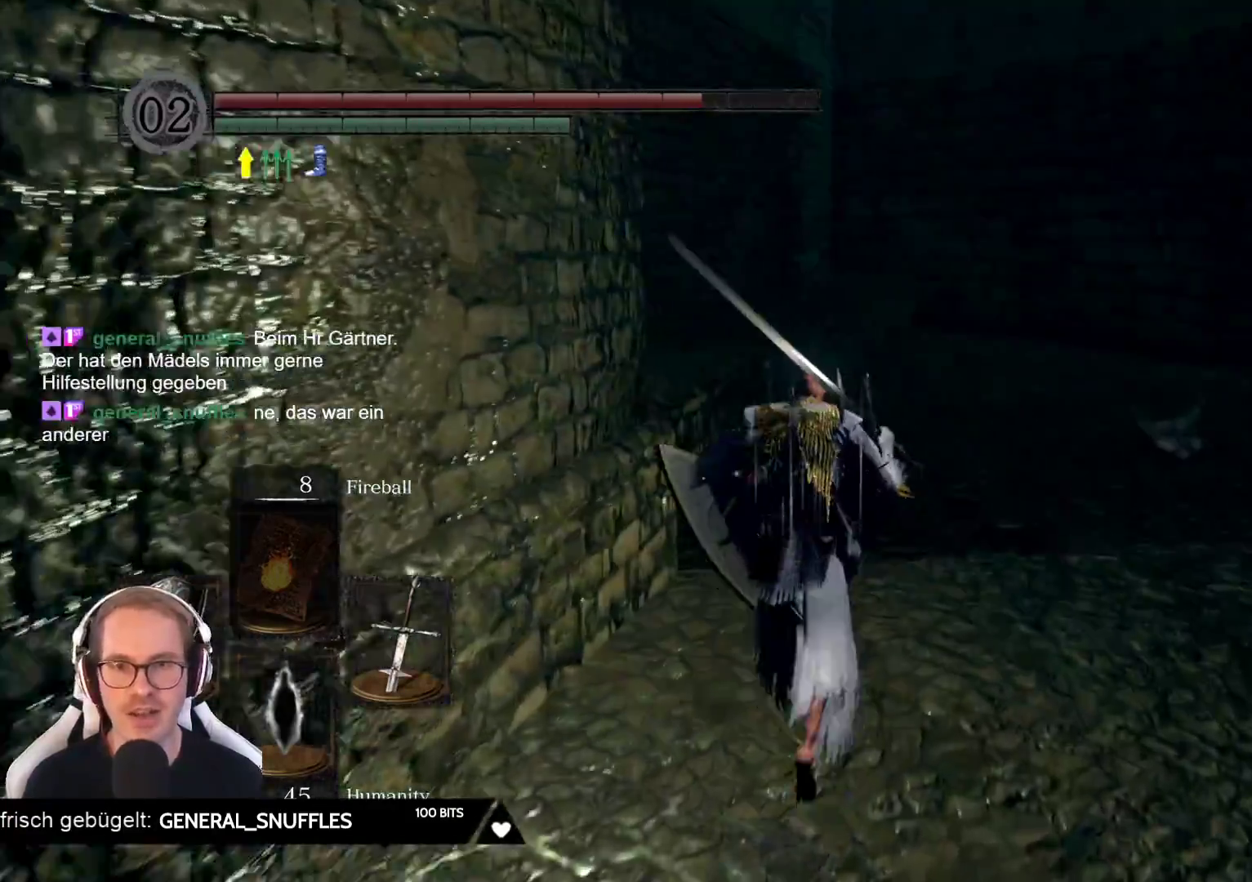
{"buttons": [], "left_stick": "up", "right_stick": "left", "events": [[350, "right_stick", "left"]]}
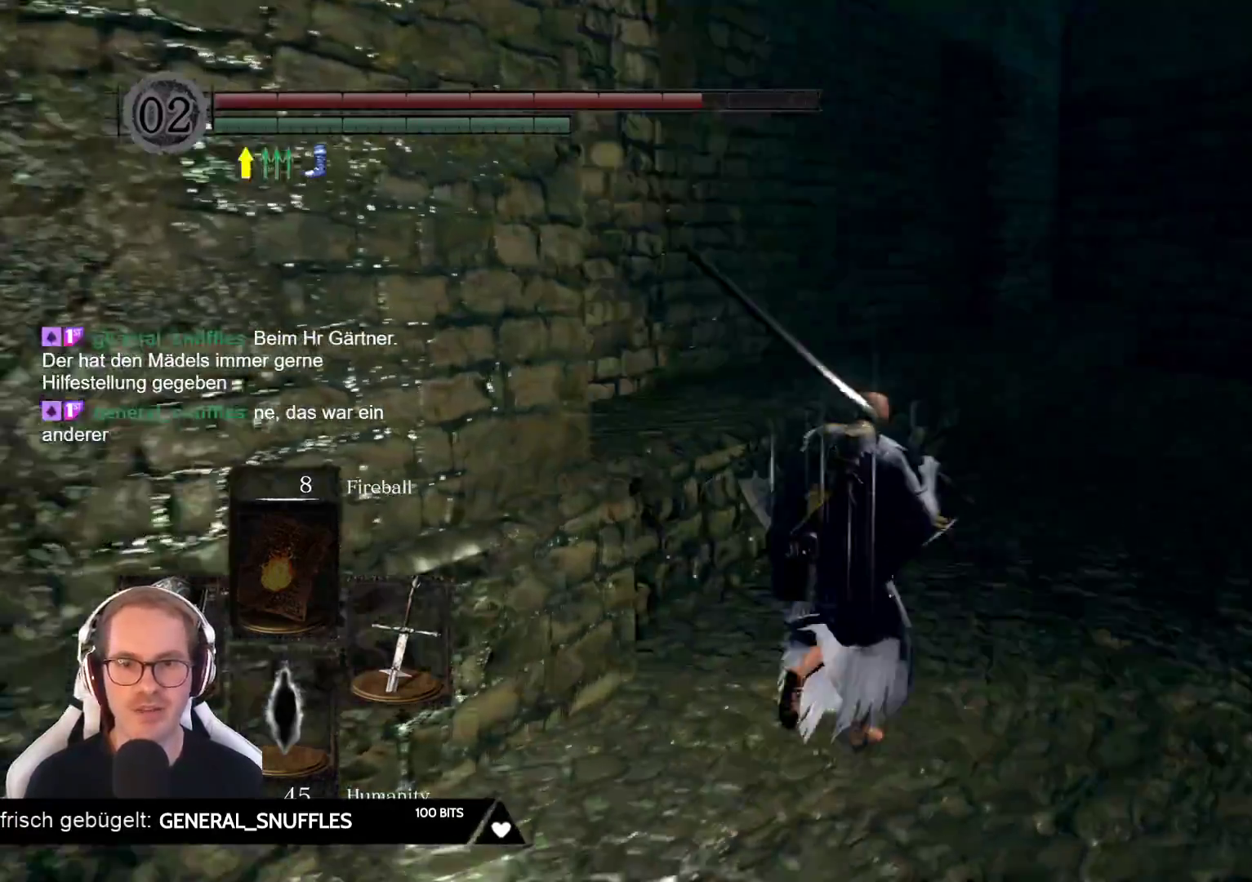
{"buttons": [], "left_stick": "up-right", "right_stick": "center", "events": [[17, "right_stick", "center"], [167, "right_stick", "left"], [383, "left_stick", "up-right"], [433, "right_stick", "center"]]}
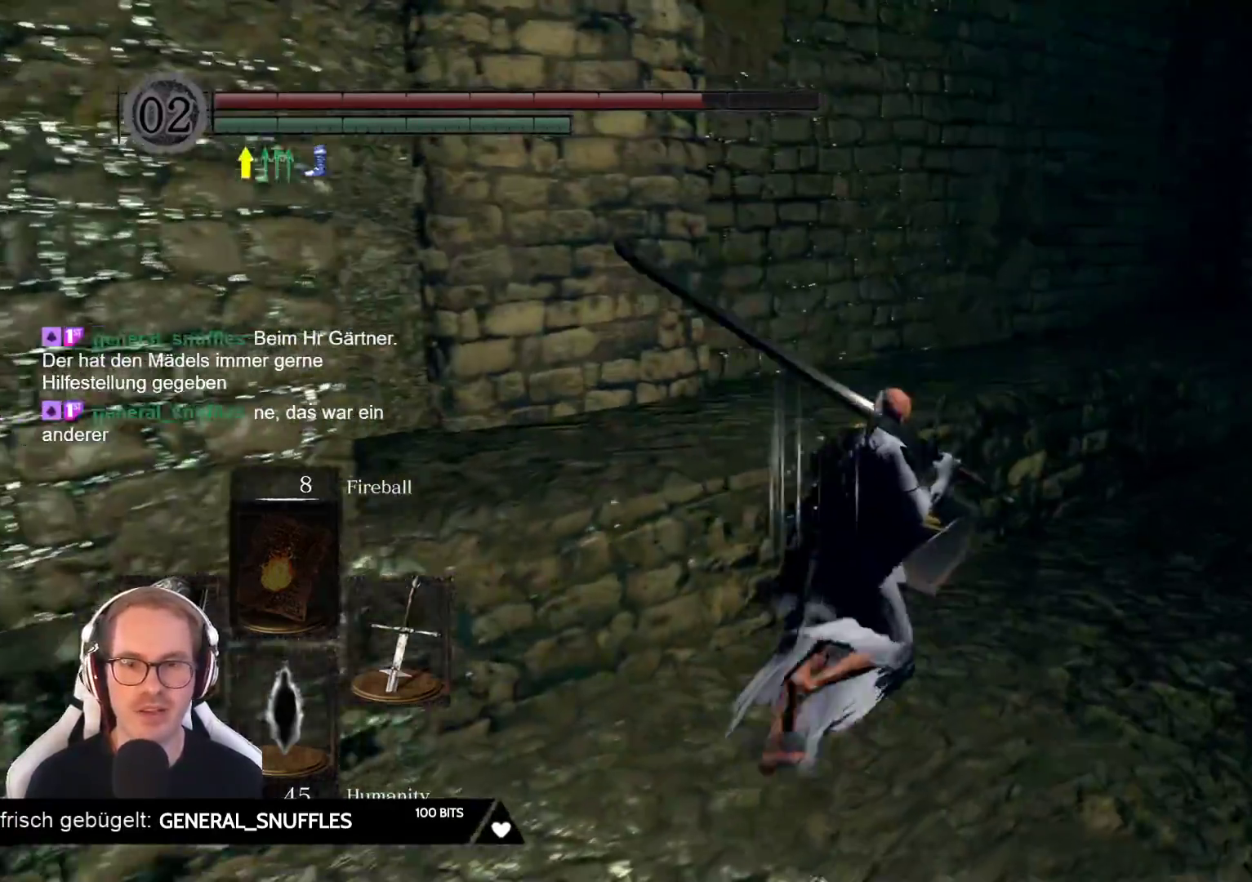
{"buttons": [], "left_stick": "up-right", "right_stick": "left", "events": [[167, "right_stick", "left"]]}
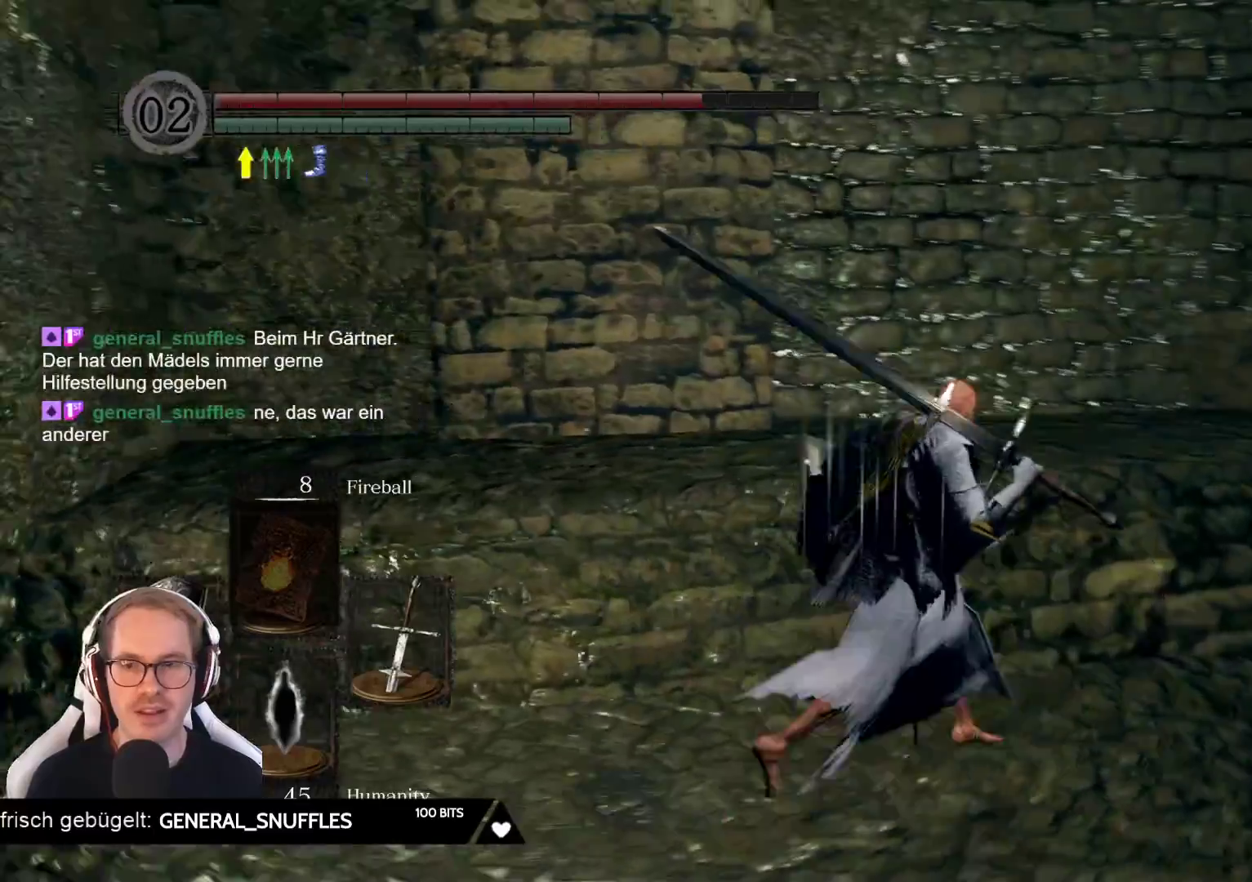
{"buttons": [], "left_stick": "right", "right_stick": "right", "events": [[50, "left_stick", "right"], [183, "left_stick", "down-right"], [317, "right_stick", "center"], [383, "right_stick", "right"], [450, "left_stick", "right"]]}
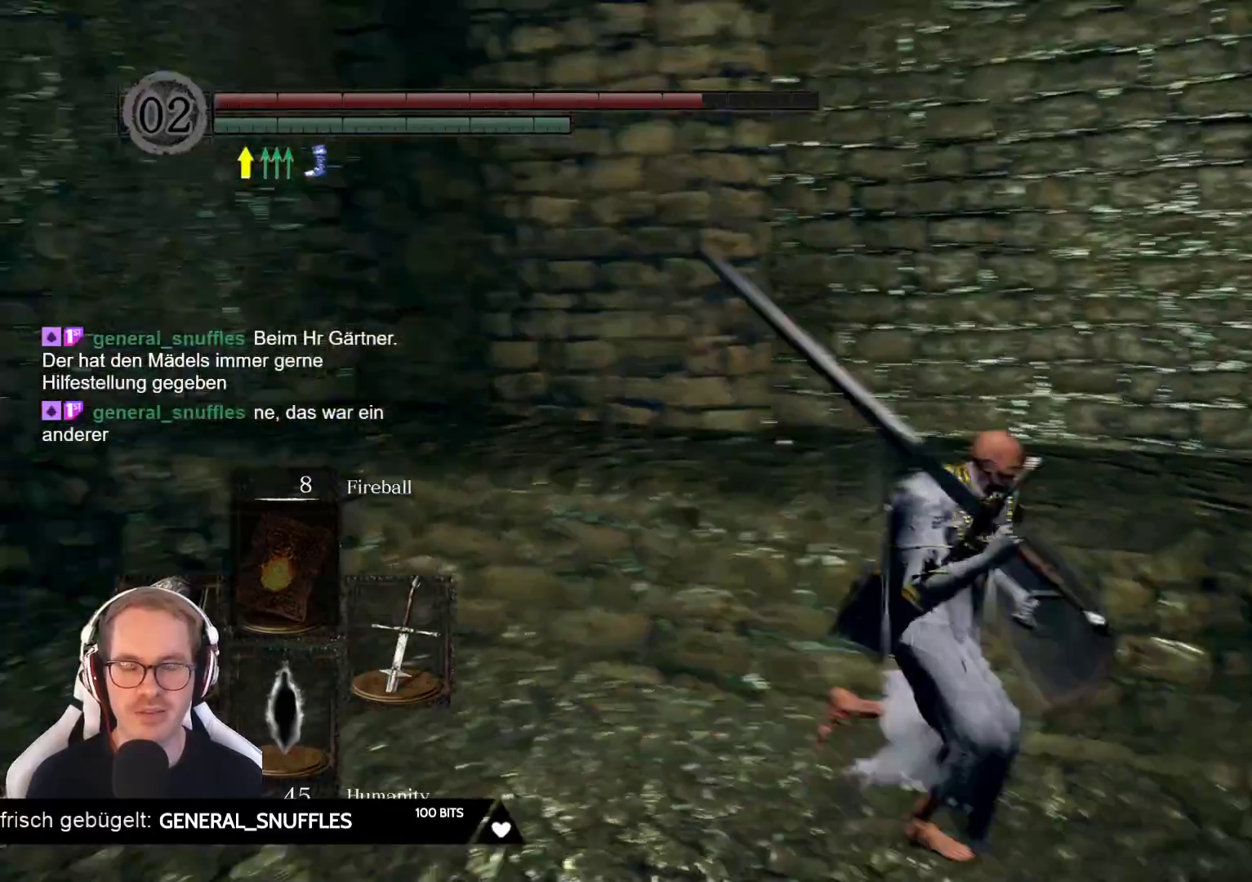
{"buttons": [], "left_stick": "up-right", "right_stick": "right", "events": [[433, "left_stick", "up-right"]]}
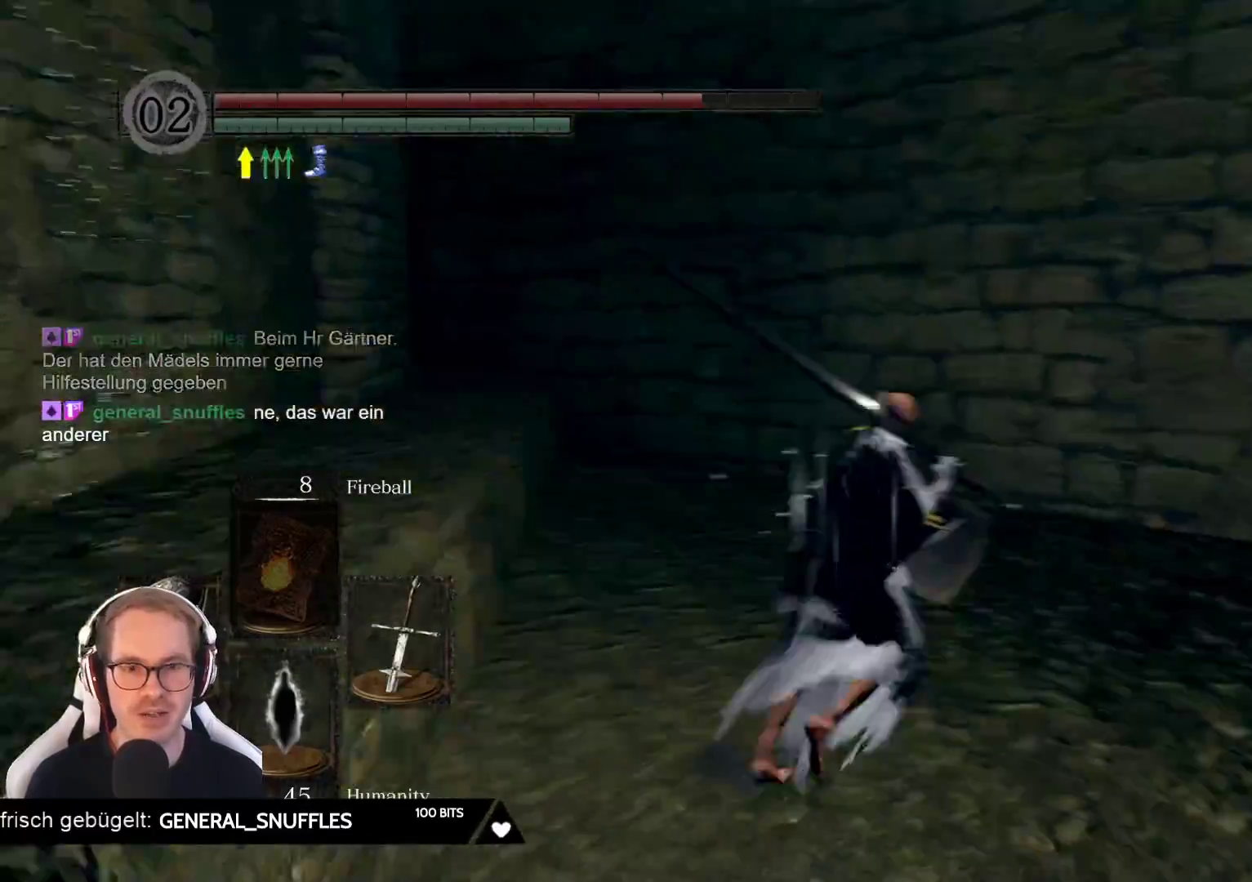
{"buttons": [], "left_stick": "up", "right_stick": "left", "events": [[83, "left_stick", "up"], [100, "right_stick", "center"], [317, "right_stick", "left"]]}
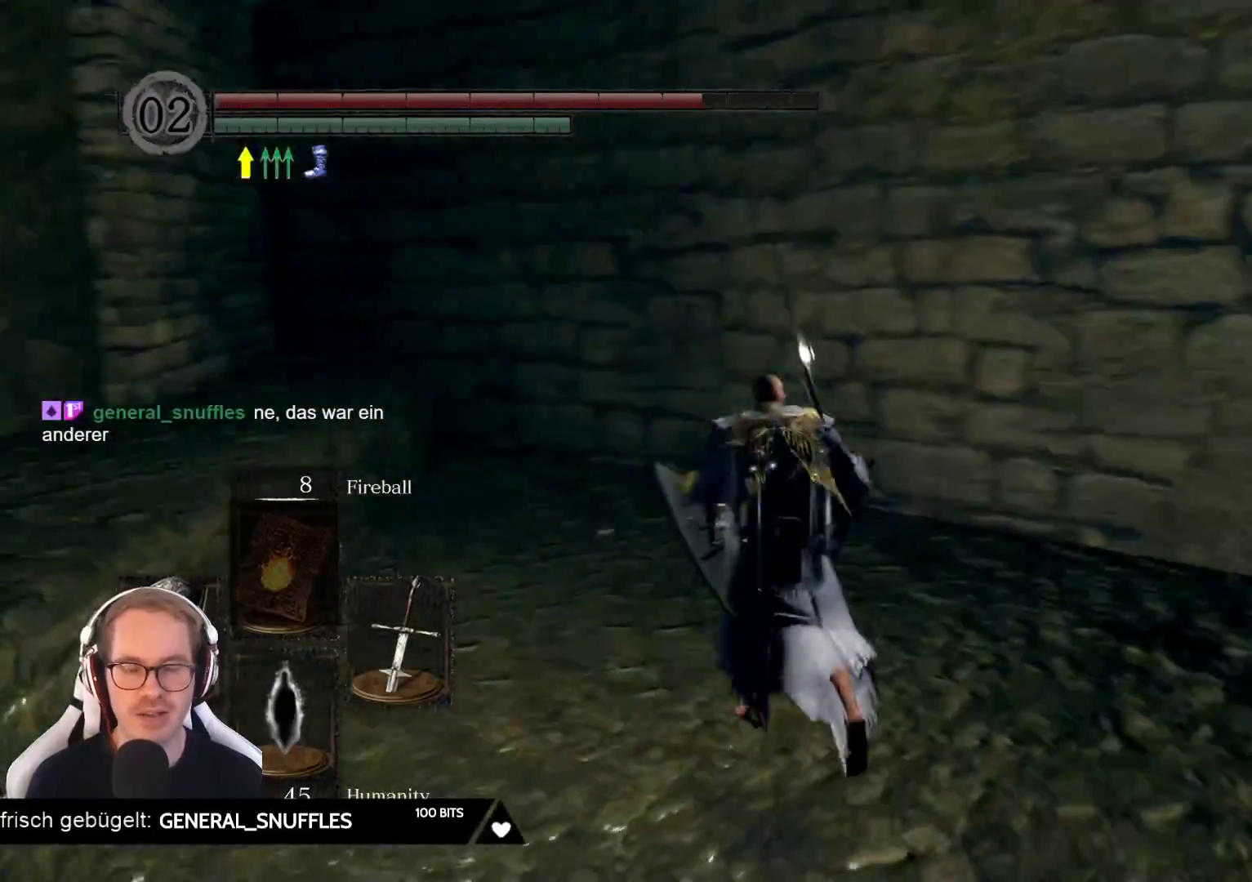
{"buttons": [], "left_stick": "up", "right_stick": "center", "events": [[250, "right_stick", "center"]]}
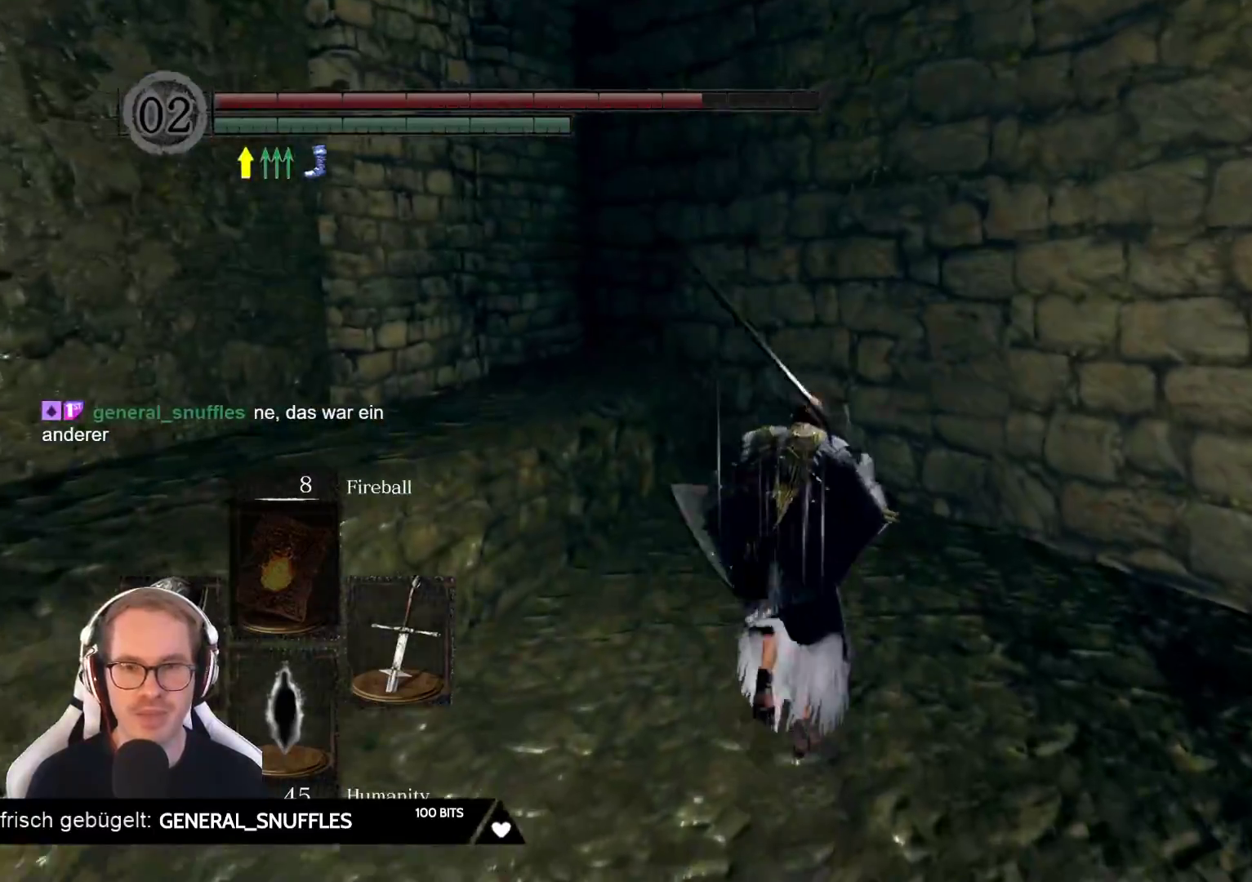
{"buttons": [], "left_stick": "up-right", "right_stick": "right", "events": [[33, "left_stick", "up-right"], [100, "right_stick", "right"]]}
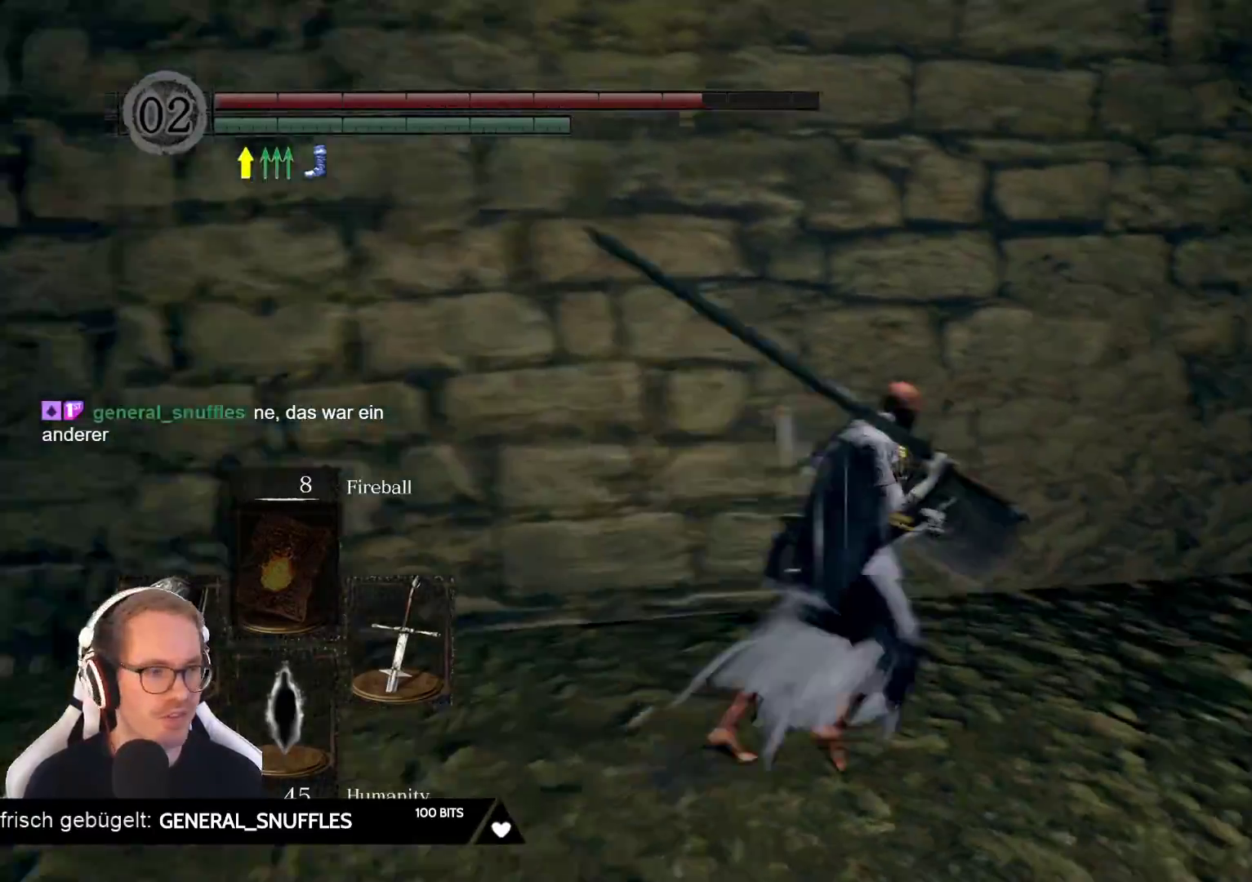
{"buttons": [], "left_stick": "up", "right_stick": "right", "events": [[317, "left_stick", "up"]]}
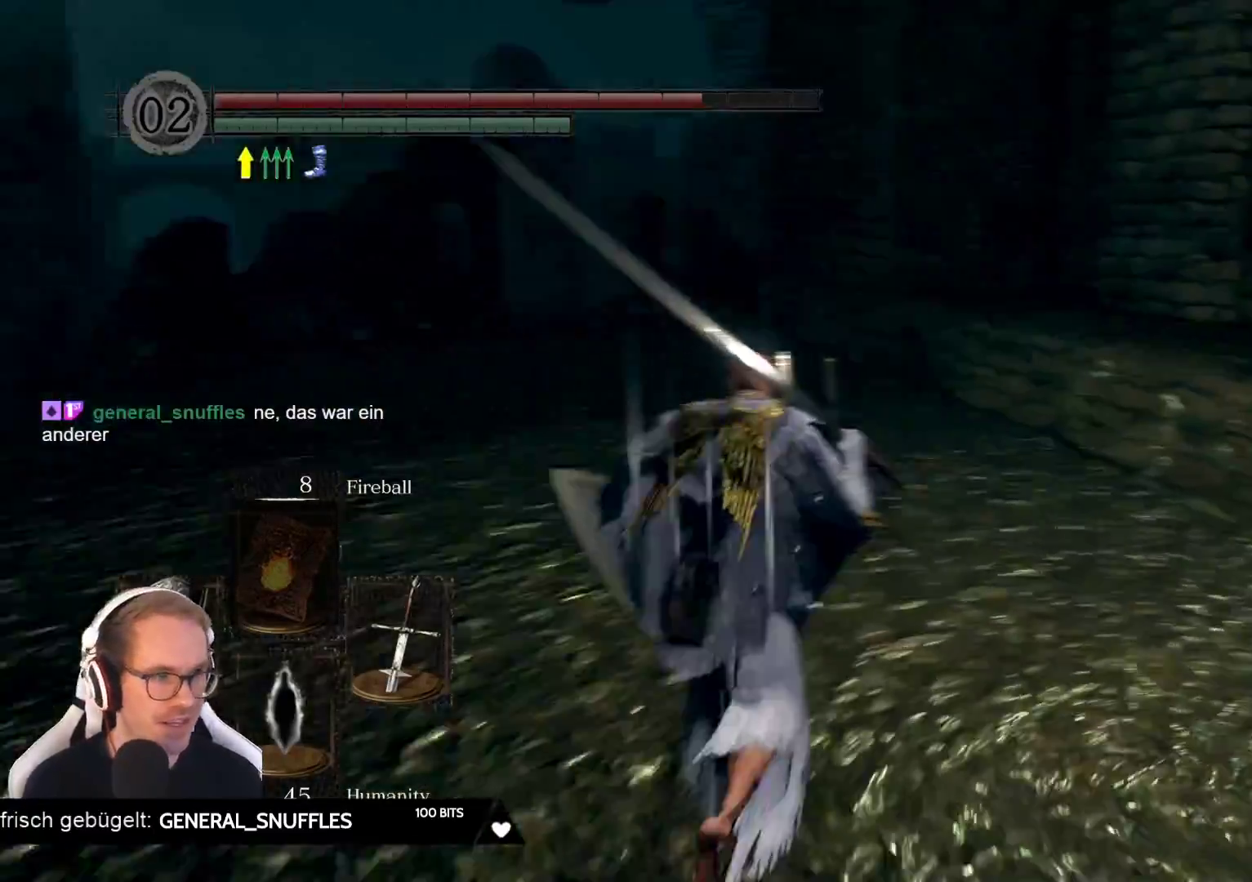
{"buttons": [], "left_stick": "up", "right_stick": "center", "events": [[50, "right_stick", "center"]]}
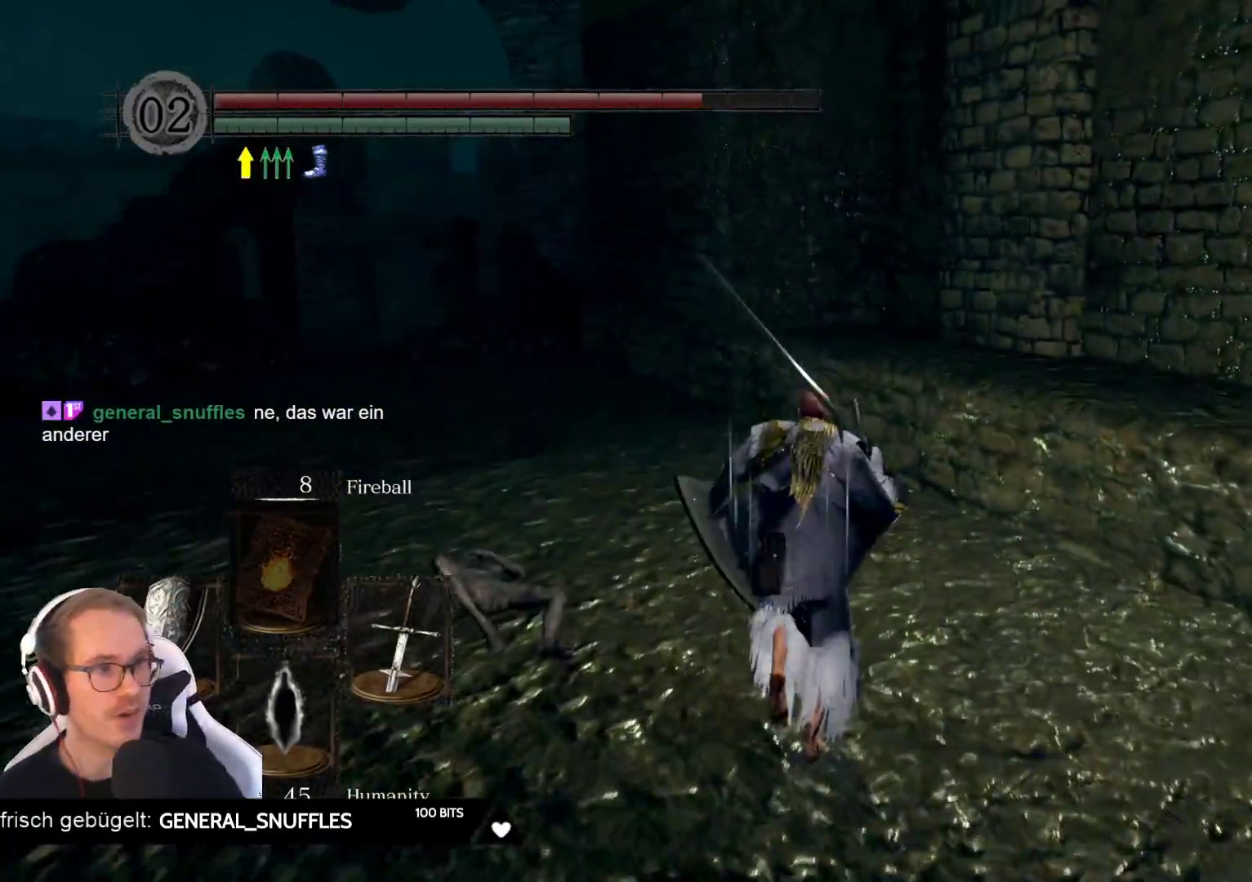
{"buttons": [], "left_stick": "up", "right_stick": "center", "events": []}
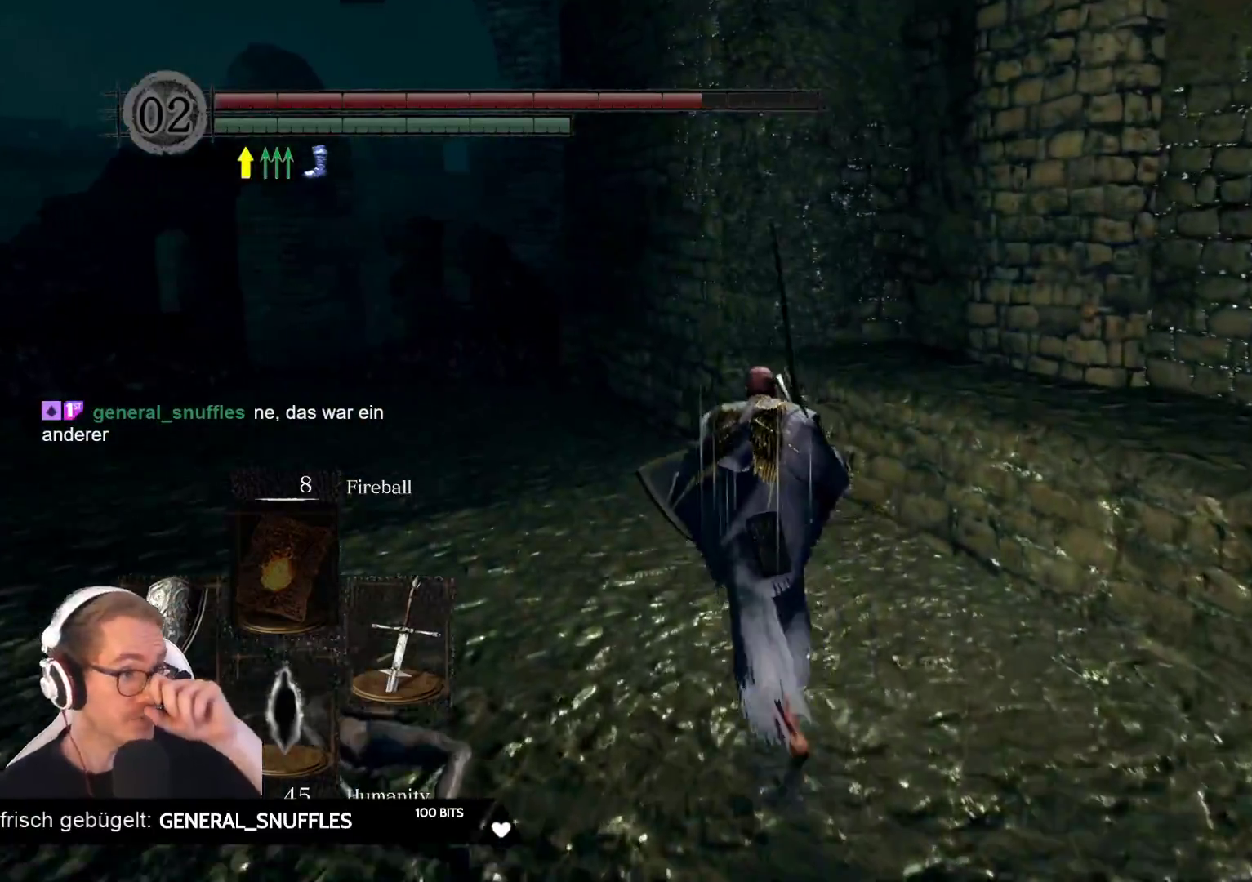
{"buttons": [], "left_stick": "up-left", "right_stick": "center", "events": [[283, "left_stick", "up-left"]]}
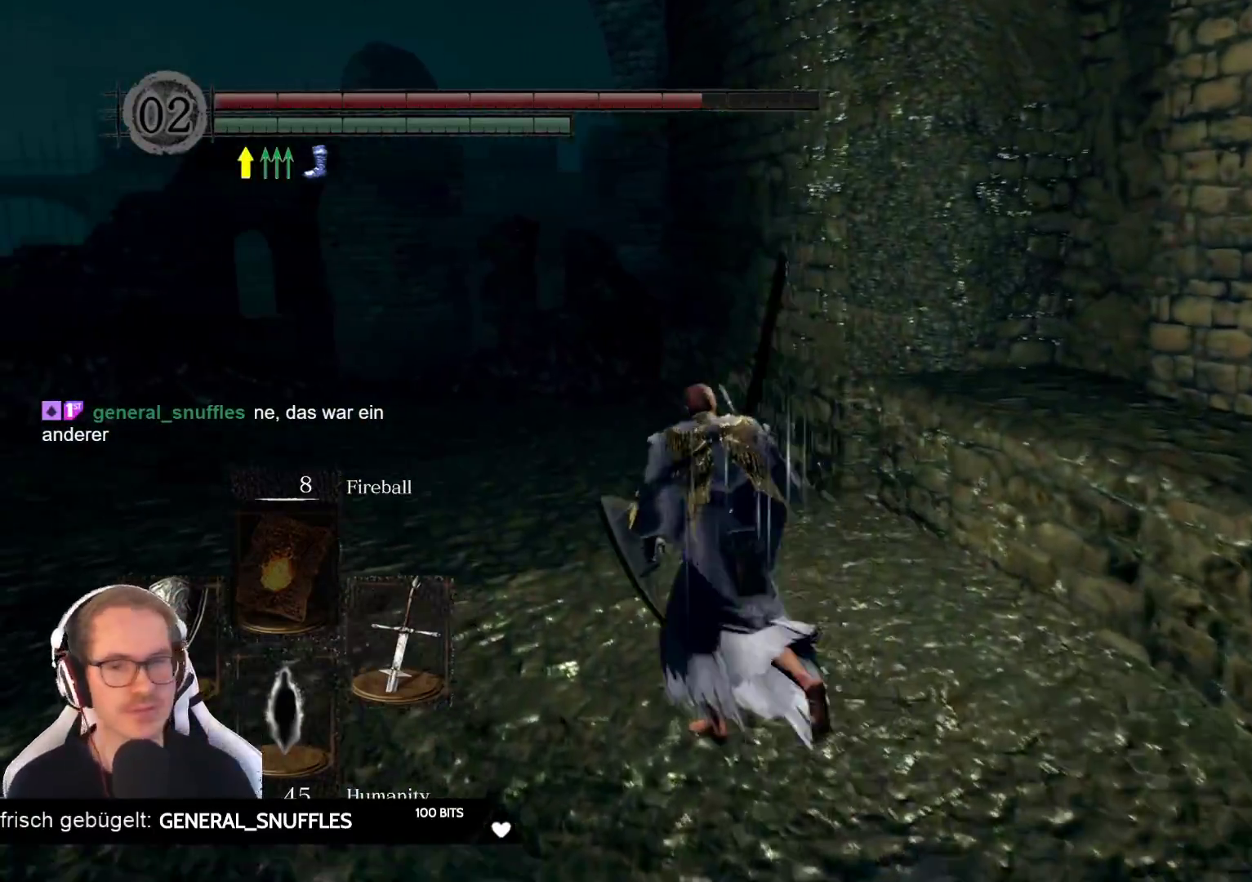
{"buttons": ["B"], "left_stick": "up", "right_stick": "center", "events": [[200, "left_stick", "up"], [500, "B", "down"]]}
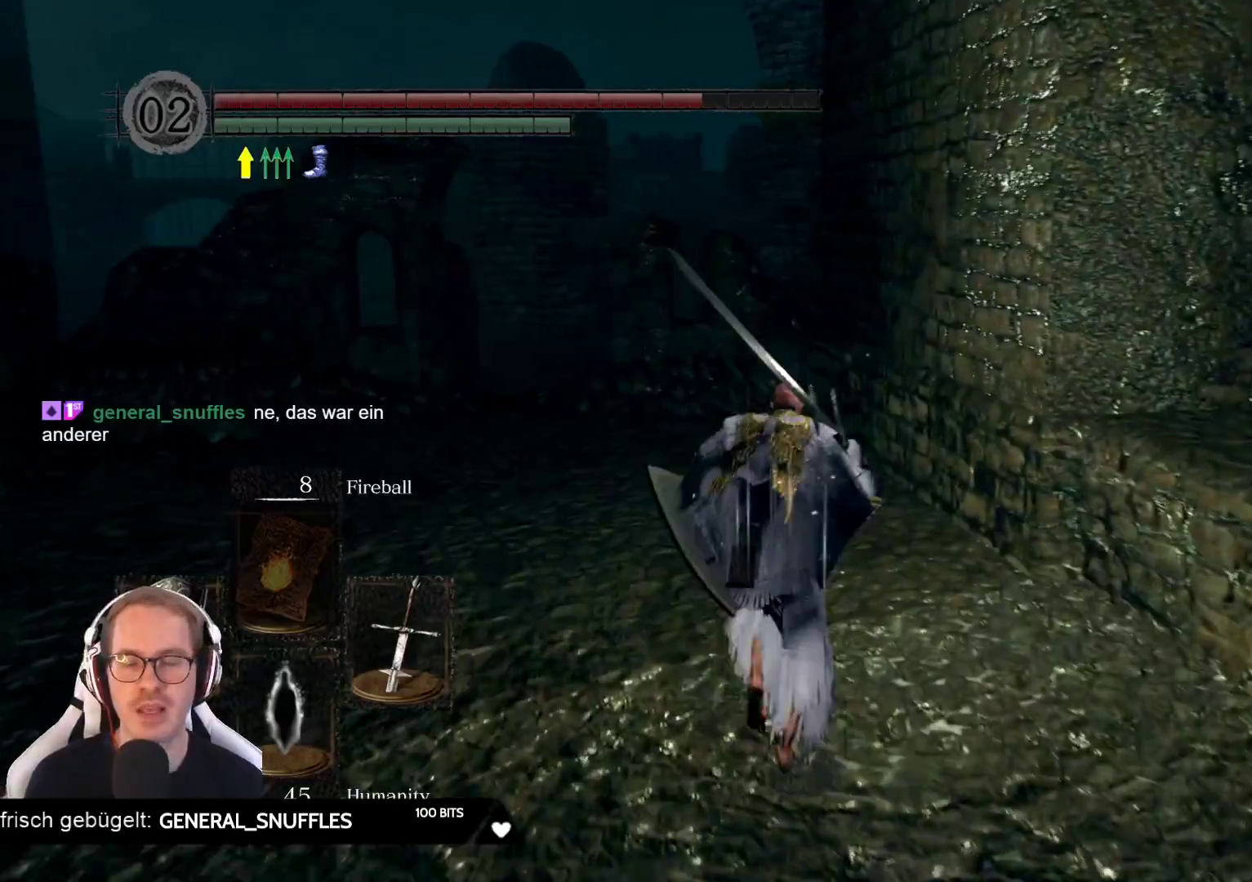
{"buttons": ["B"], "left_stick": "up", "right_stick": "center", "events": []}
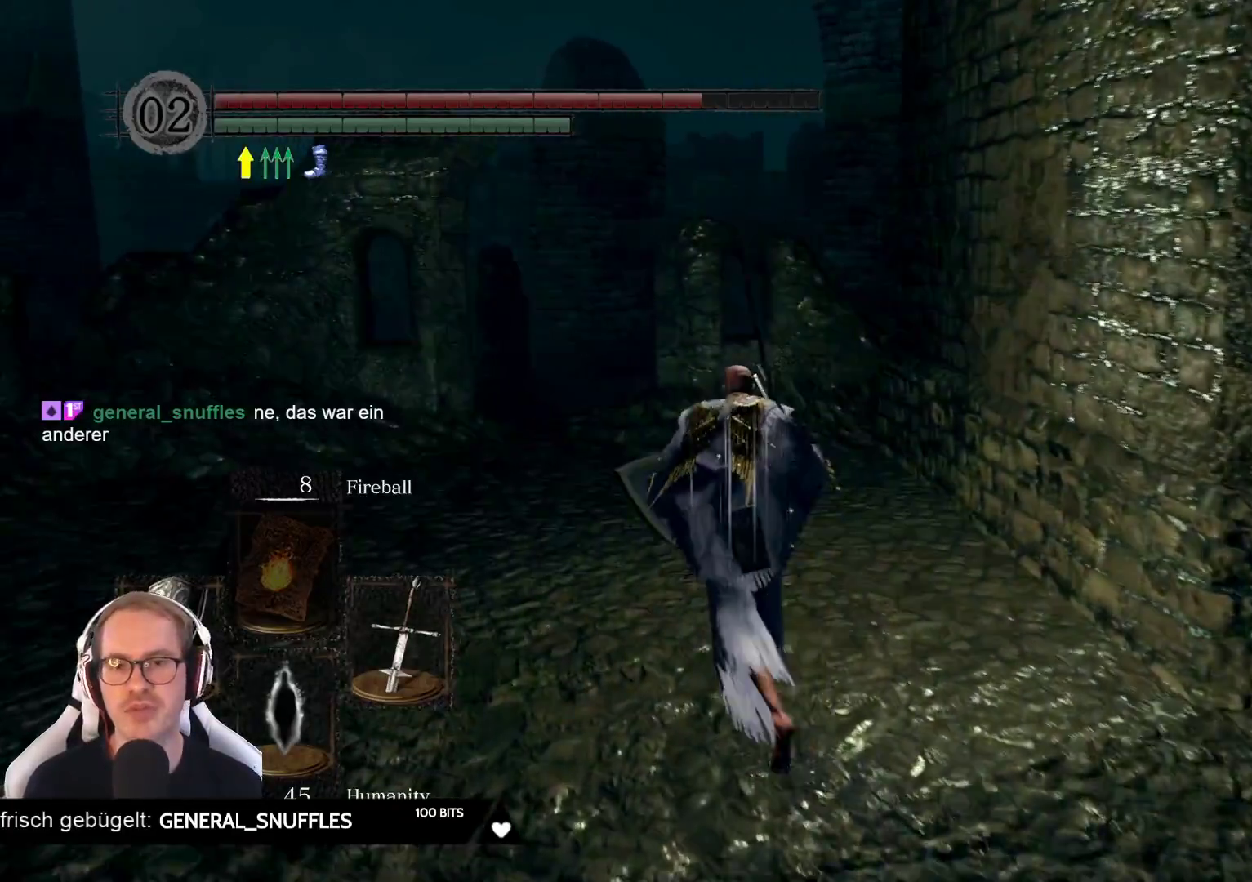
{"buttons": ["B"], "left_stick": "up", "right_stick": "center", "events": [[200, "left_stick", "up-left"], [483, "left_stick", "up"]]}
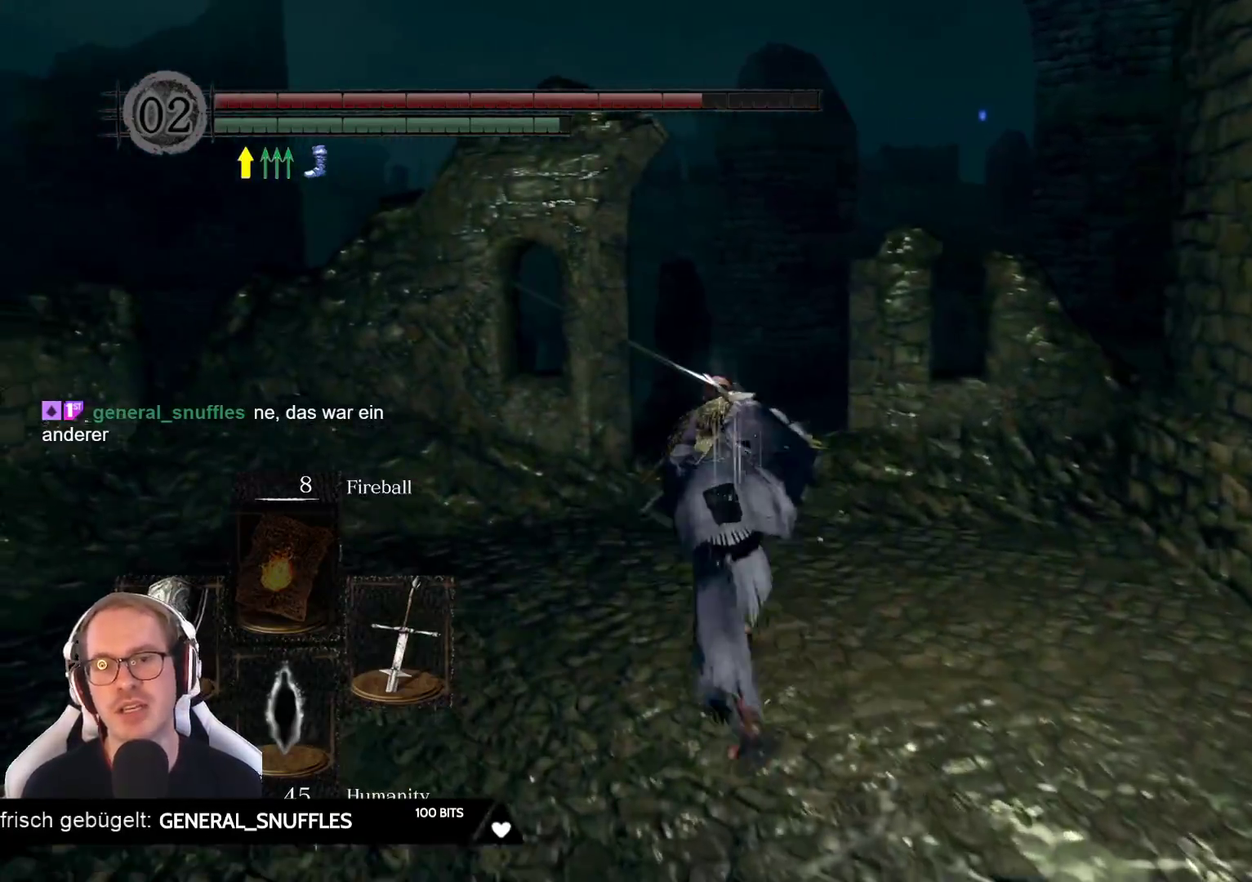
{"buttons": [], "left_stick": "up", "right_stick": "center", "events": [[250, "B", "up"]]}
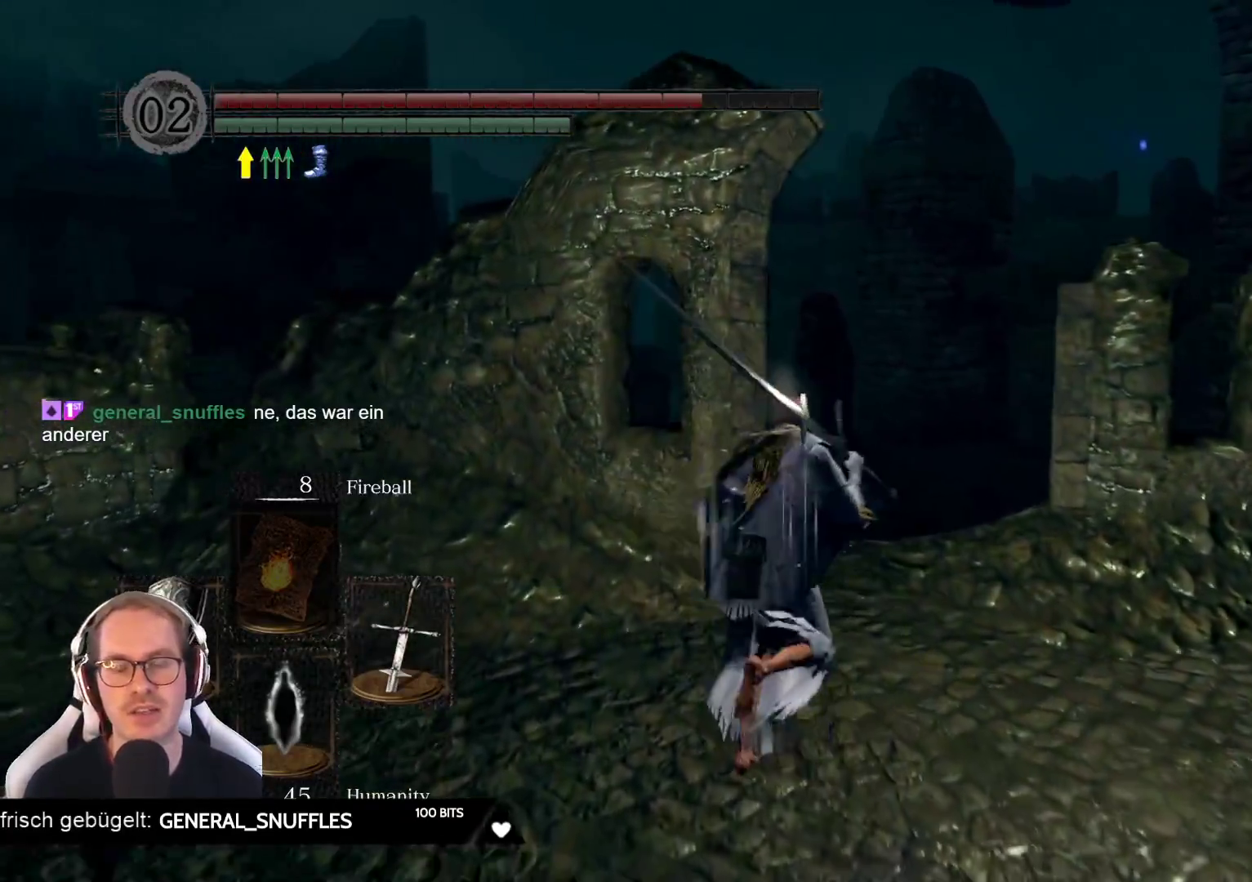
{"buttons": [], "left_stick": "up", "right_stick": "down", "events": [[17, "right_stick", "down"], [300, "right_stick", "center"], [500, "right_stick", "down"]]}
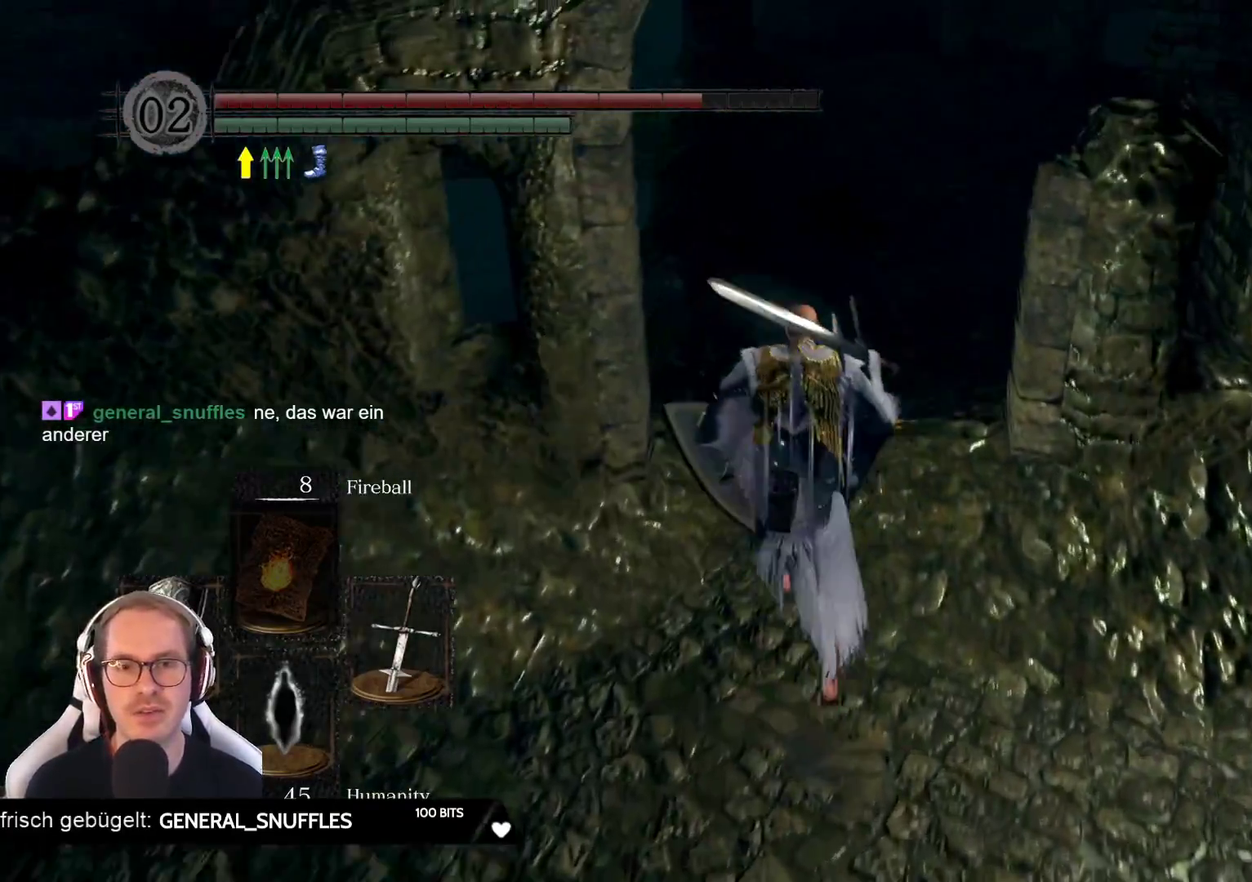
{"buttons": [], "left_stick": "center", "right_stick": "center", "events": [[283, "left_stick", "center"], [317, "right_stick", "center"]]}
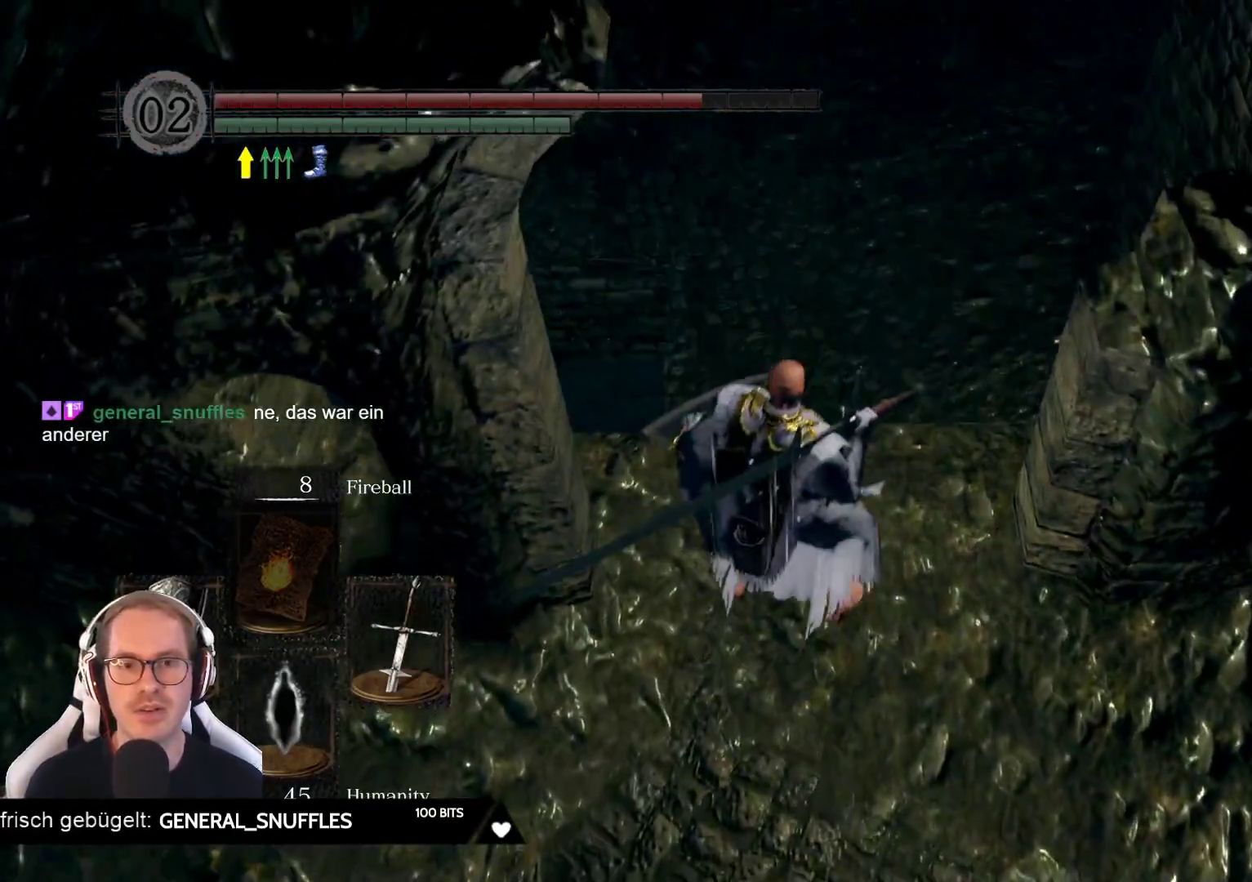
{"buttons": [], "left_stick": "up", "right_stick": "center", "events": [[133, "left_stick", "up"], [400, "B", "down"], [483, "B", "up"]]}
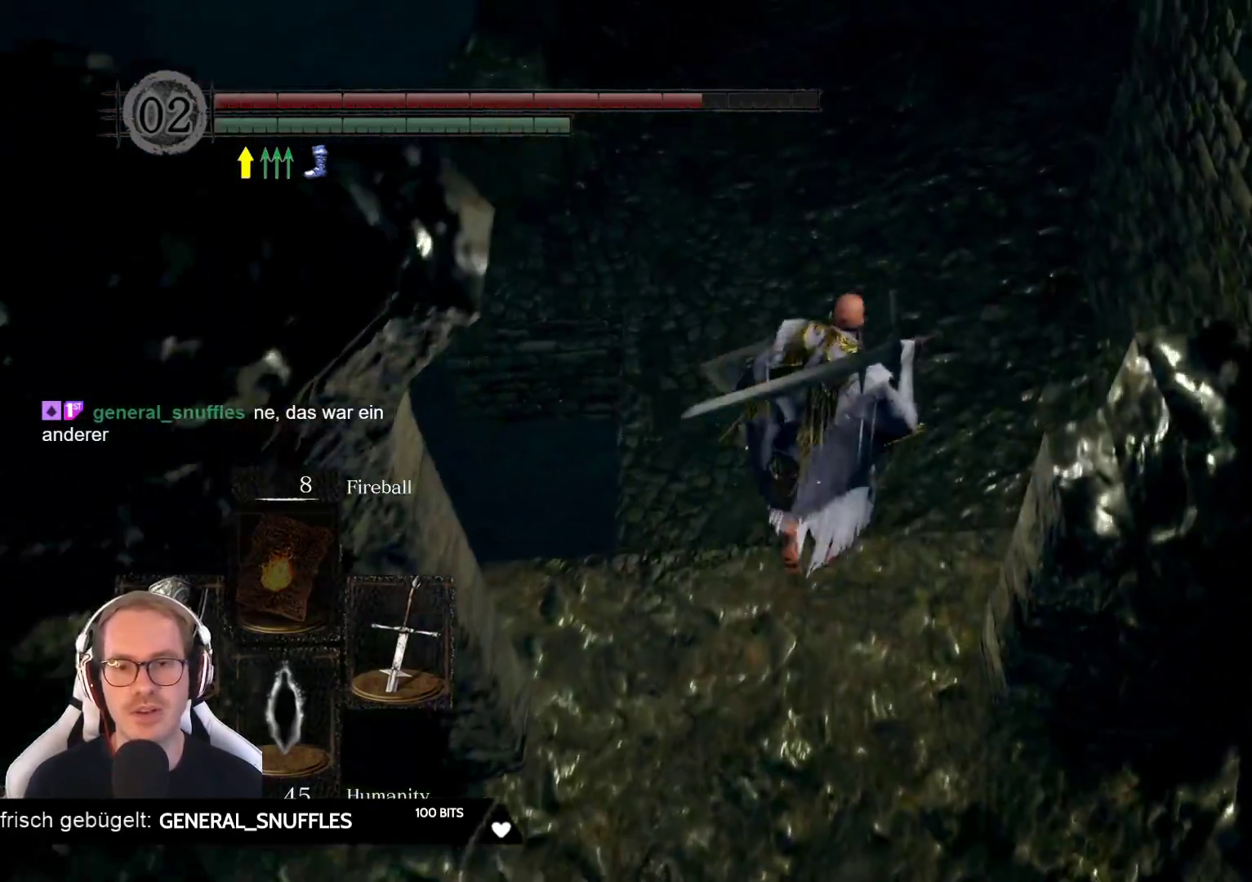
{"buttons": [], "left_stick": "up", "right_stick": "left", "events": [[267, "right_stick", "left"]]}
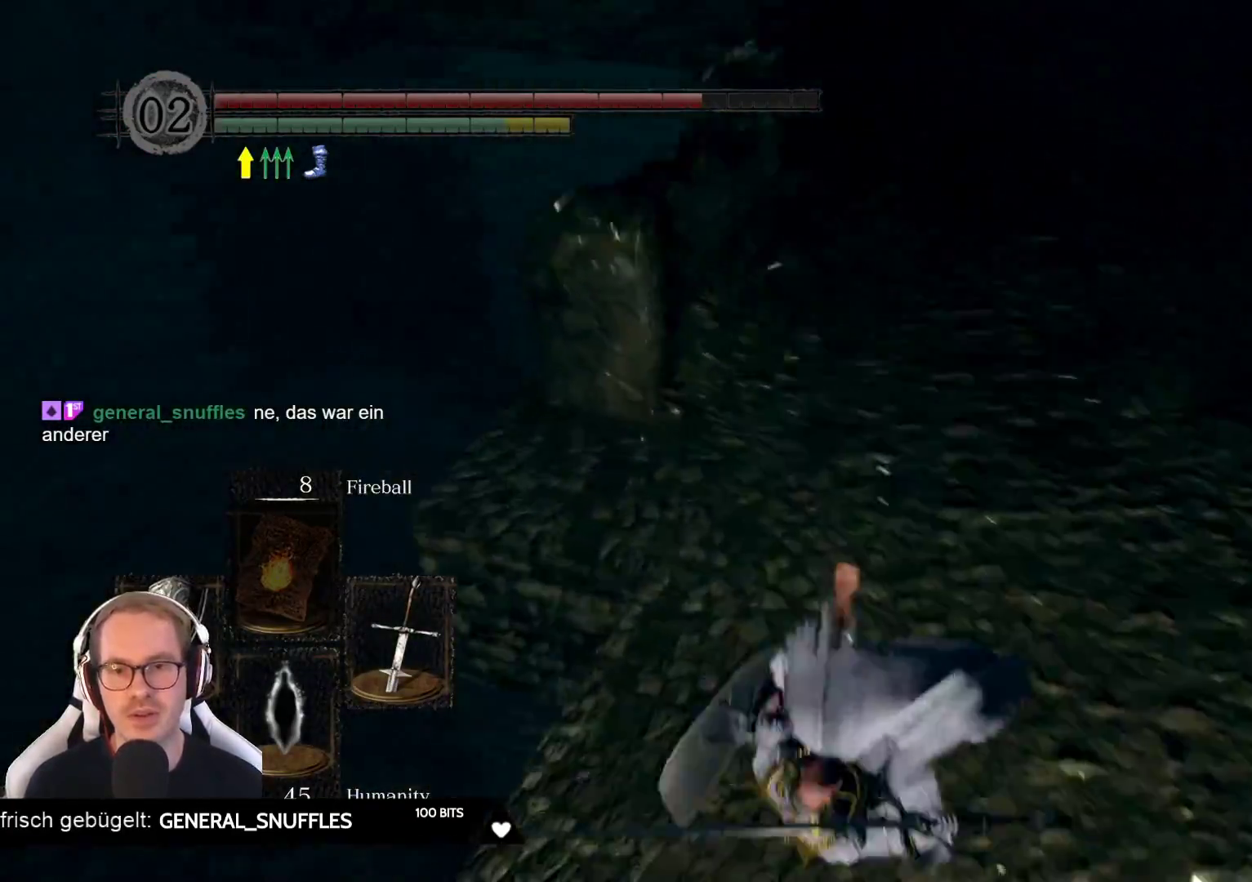
{"buttons": [], "left_stick": "up", "right_stick": "right", "events": [[233, "right_stick", "center"], [500, "right_stick", "right"]]}
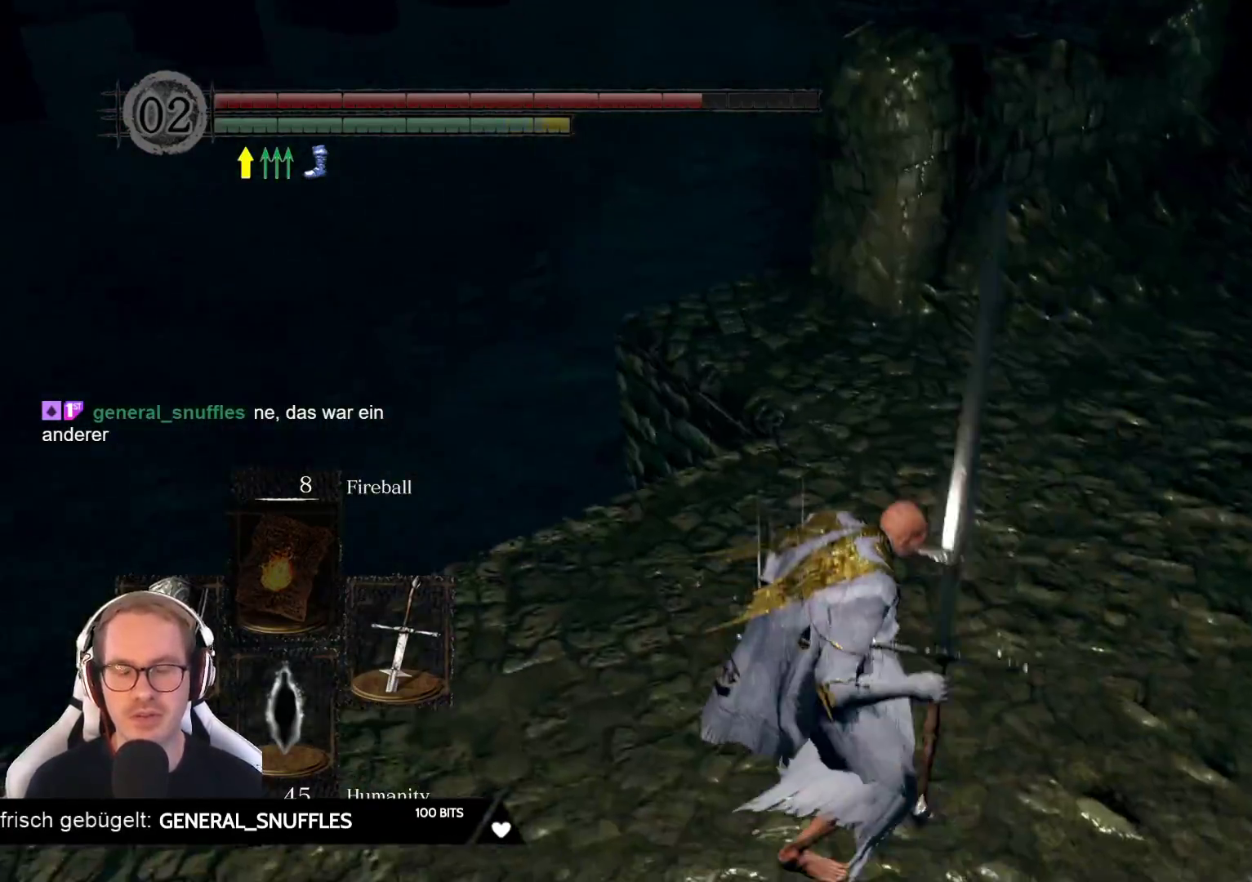
{"buttons": [], "left_stick": "up", "right_stick": "center", "events": [[350, "right_stick", "center"]]}
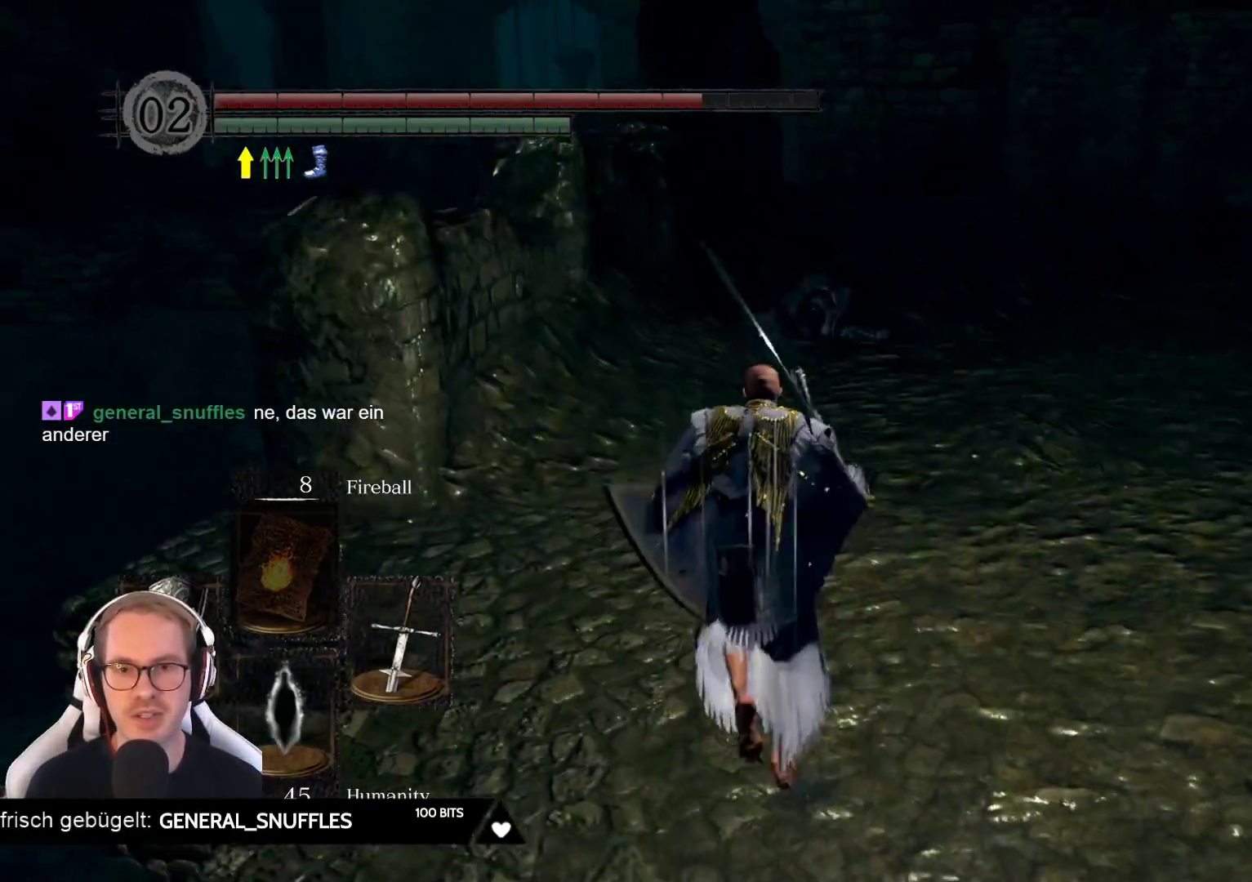
{"buttons": [], "left_stick": "up", "right_stick": "center", "events": [[100, "right_stick", "right"], [367, "right_stick", "center"]]}